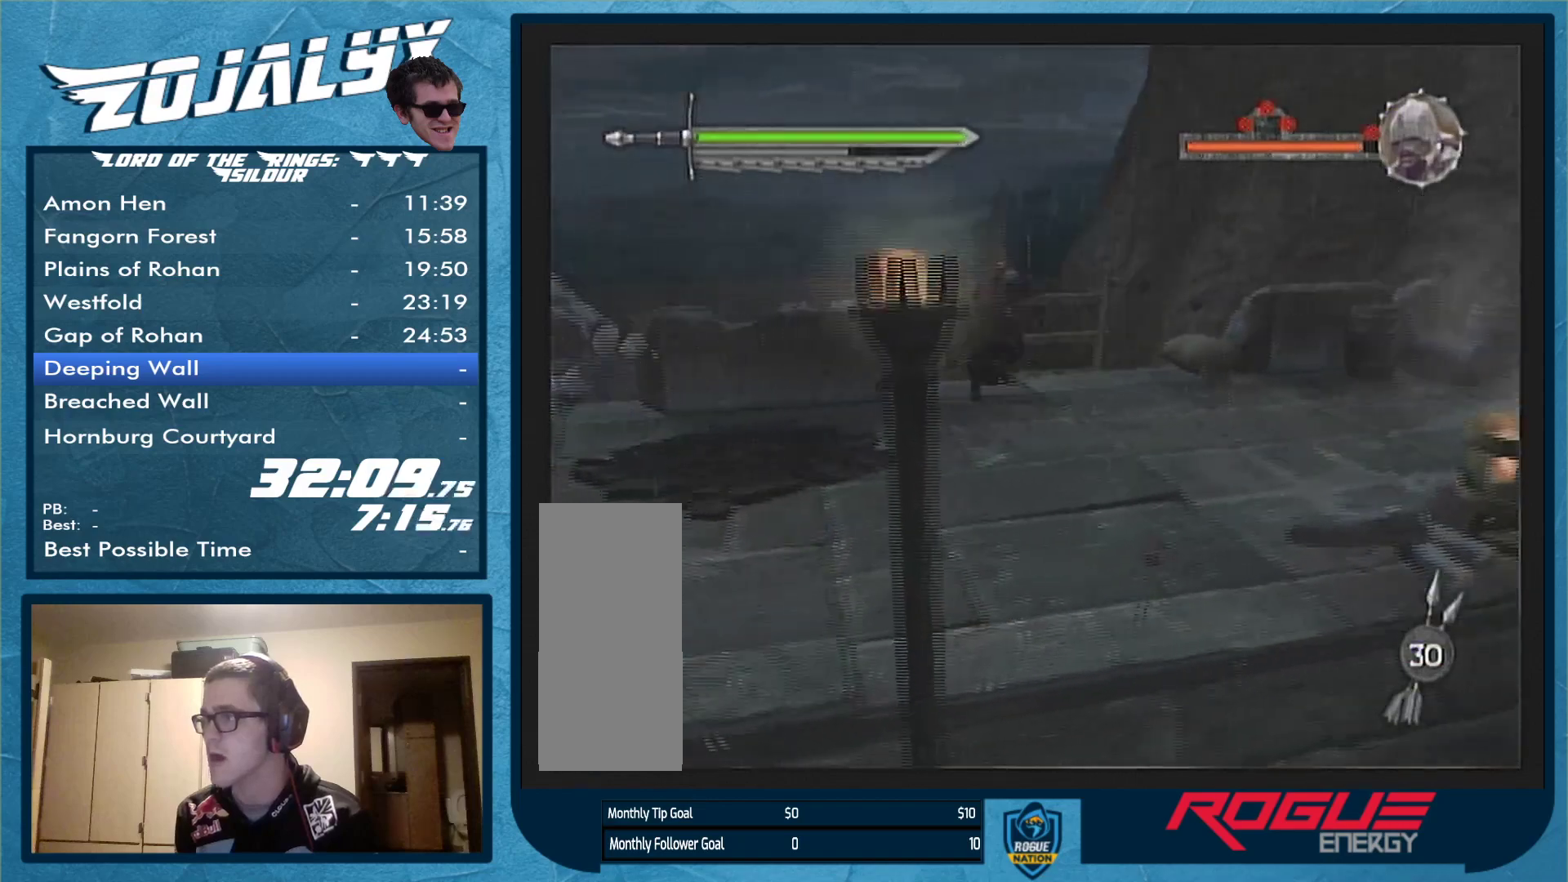
Gameplay with a controller (Nintendo layout); each line is a JSON object with the inputs held at the frame after it. "events" lists button and stick changes between this image and that frame as [ms after this image, input, new state], when the widget could be followed in between. Not read: L3 R1 R2 R3.
{"buttons": [], "left_stick": "down-left", "right_stick": "center", "events": [[100, "left_stick", "up-left"], [133, "X", "up"], [200, "left_stick", "center"], [367, "left_stick", "down-left"]]}
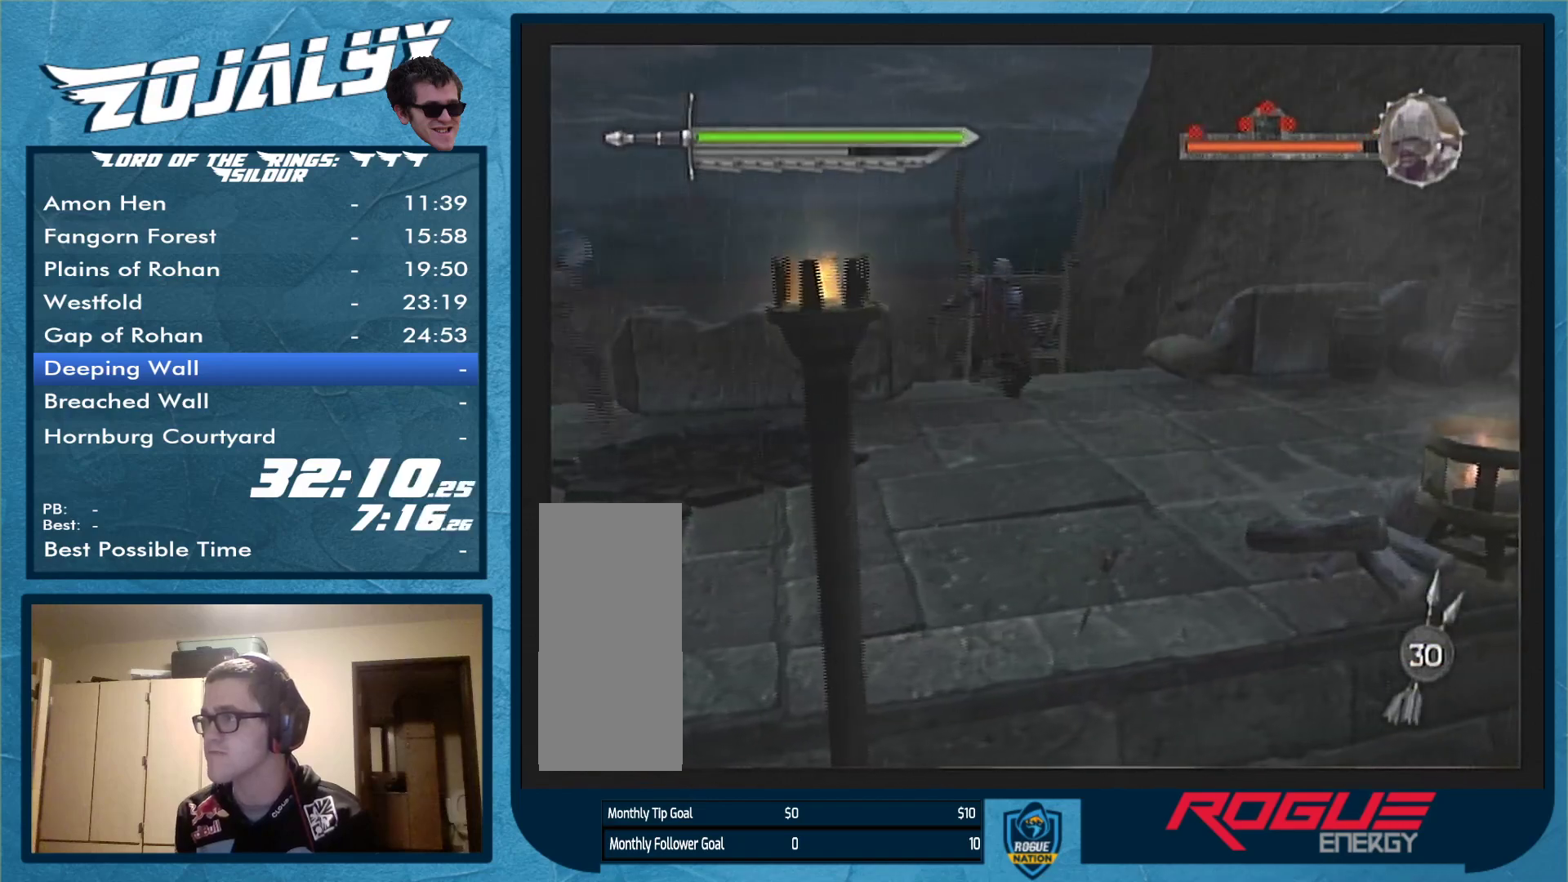
{"buttons": [], "left_stick": "down-left", "right_stick": "center", "events": []}
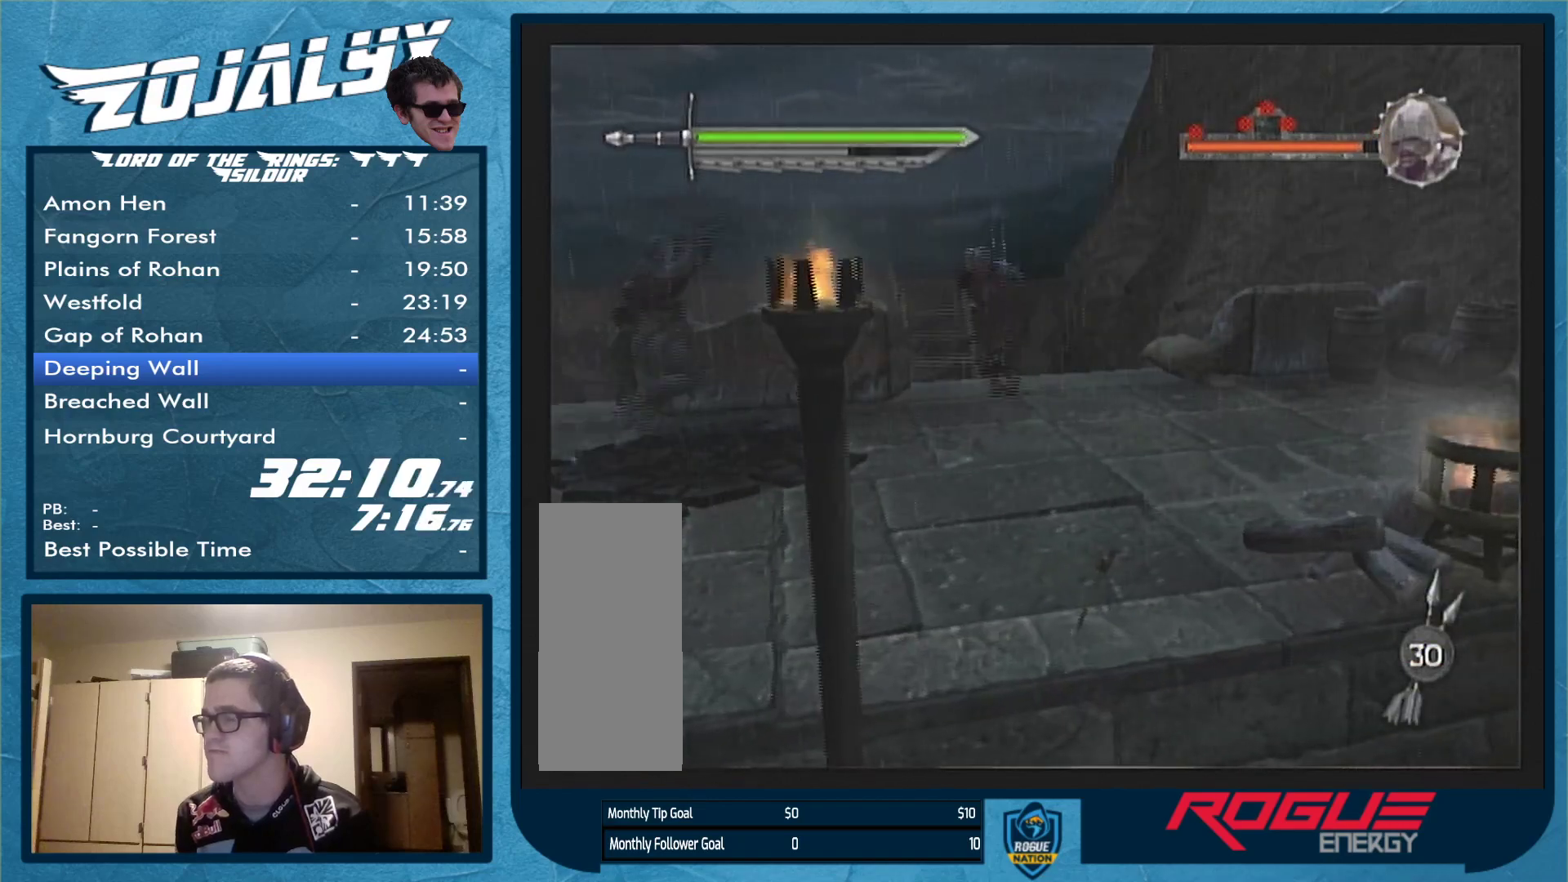
{"buttons": [], "left_stick": "down-left", "right_stick": "center", "events": [[333, "B", "down"], [400, "B", "up"]]}
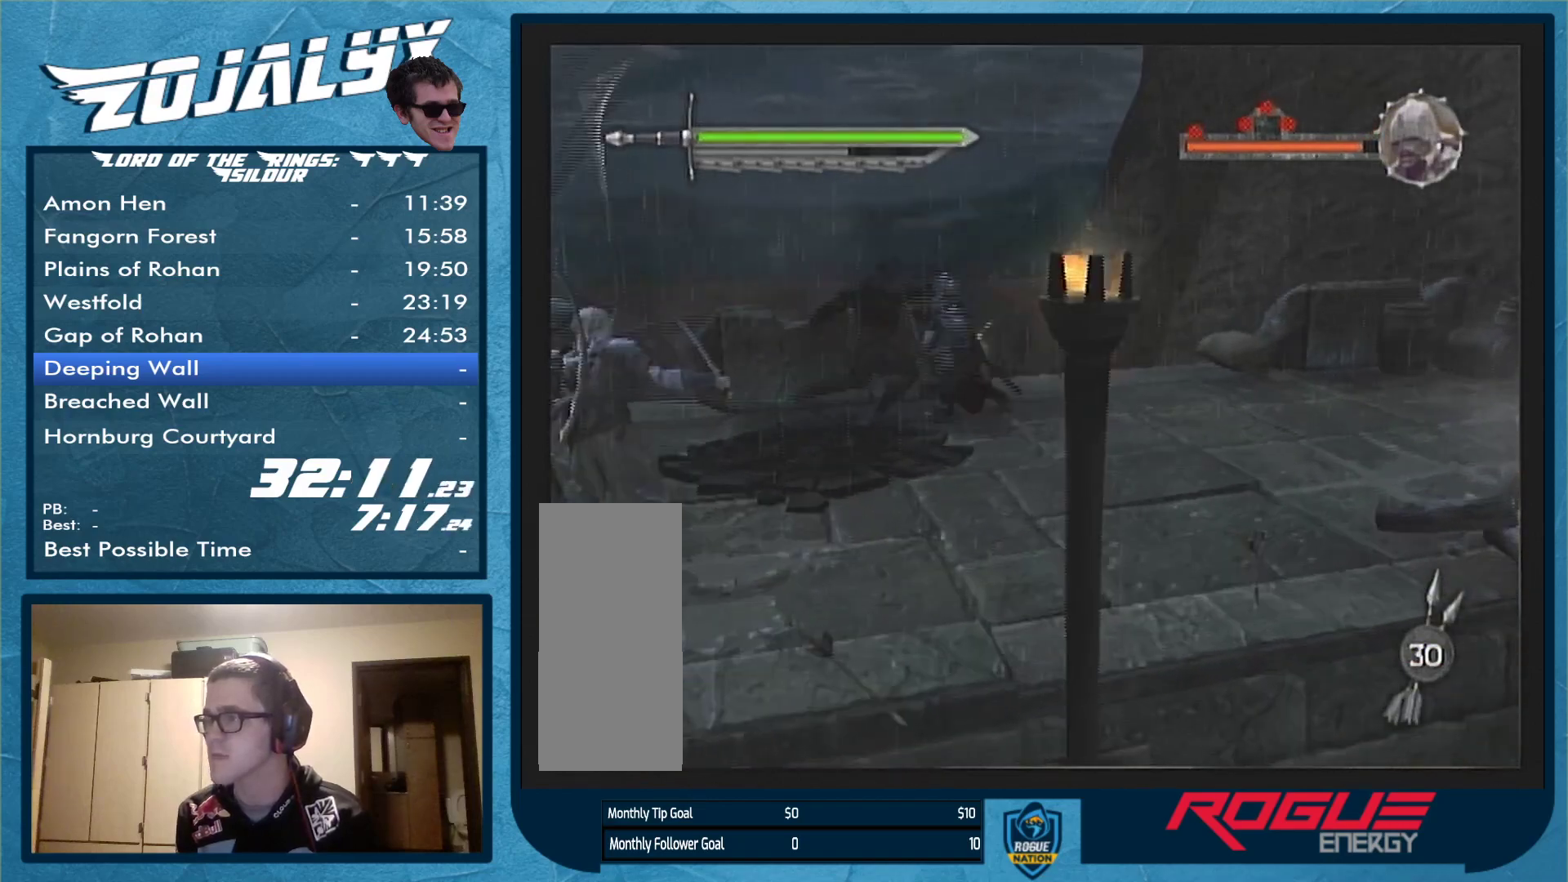
{"buttons": [], "left_stick": "down-left", "right_stick": "center", "events": []}
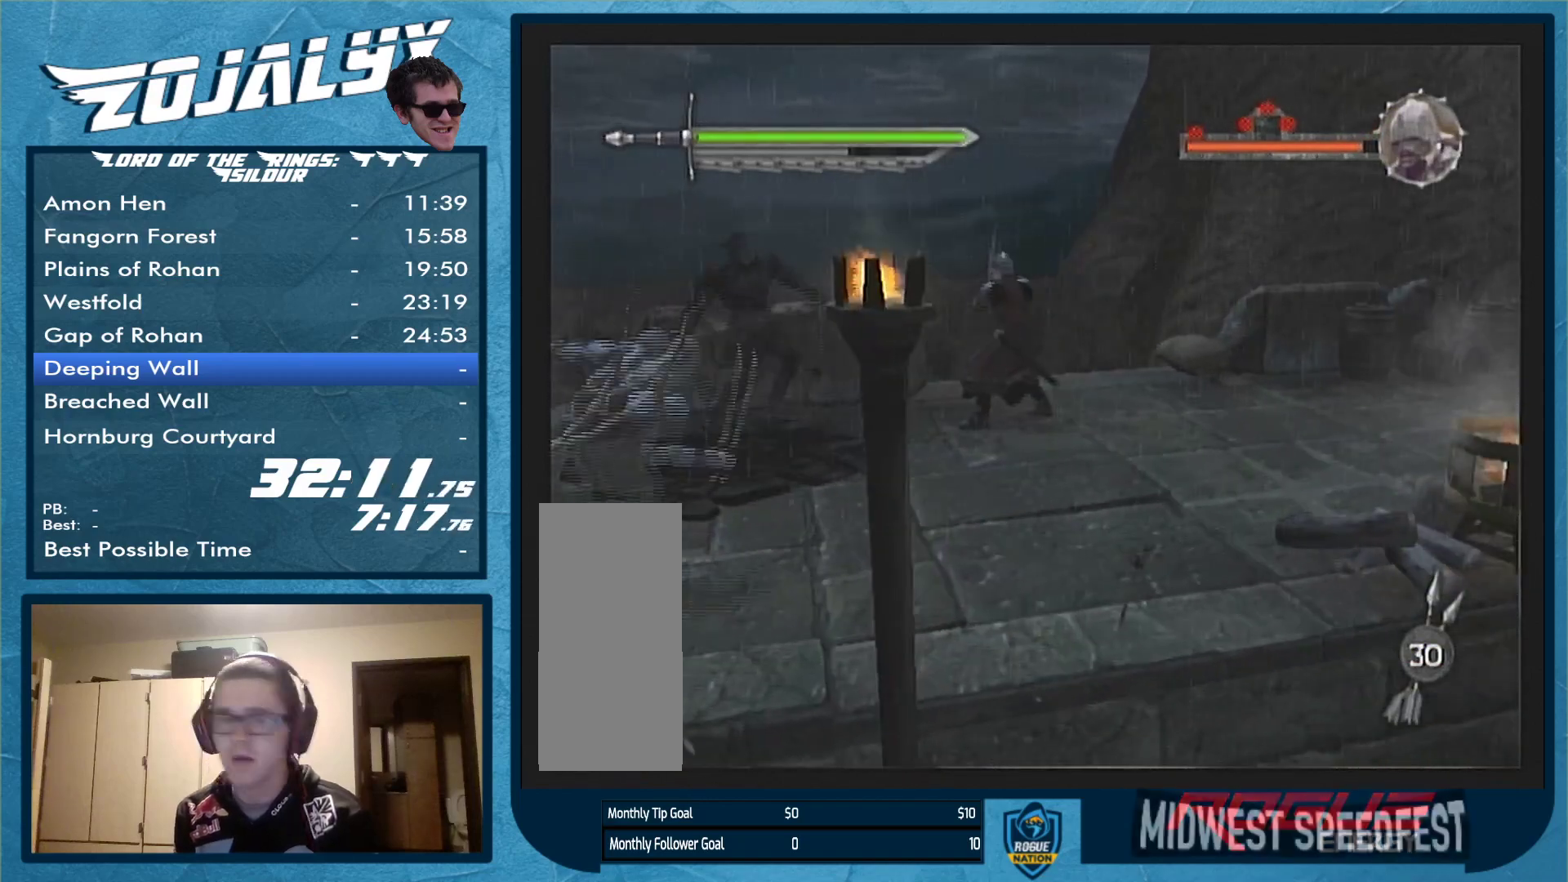
{"buttons": [], "left_stick": "down-left", "right_stick": "center", "events": []}
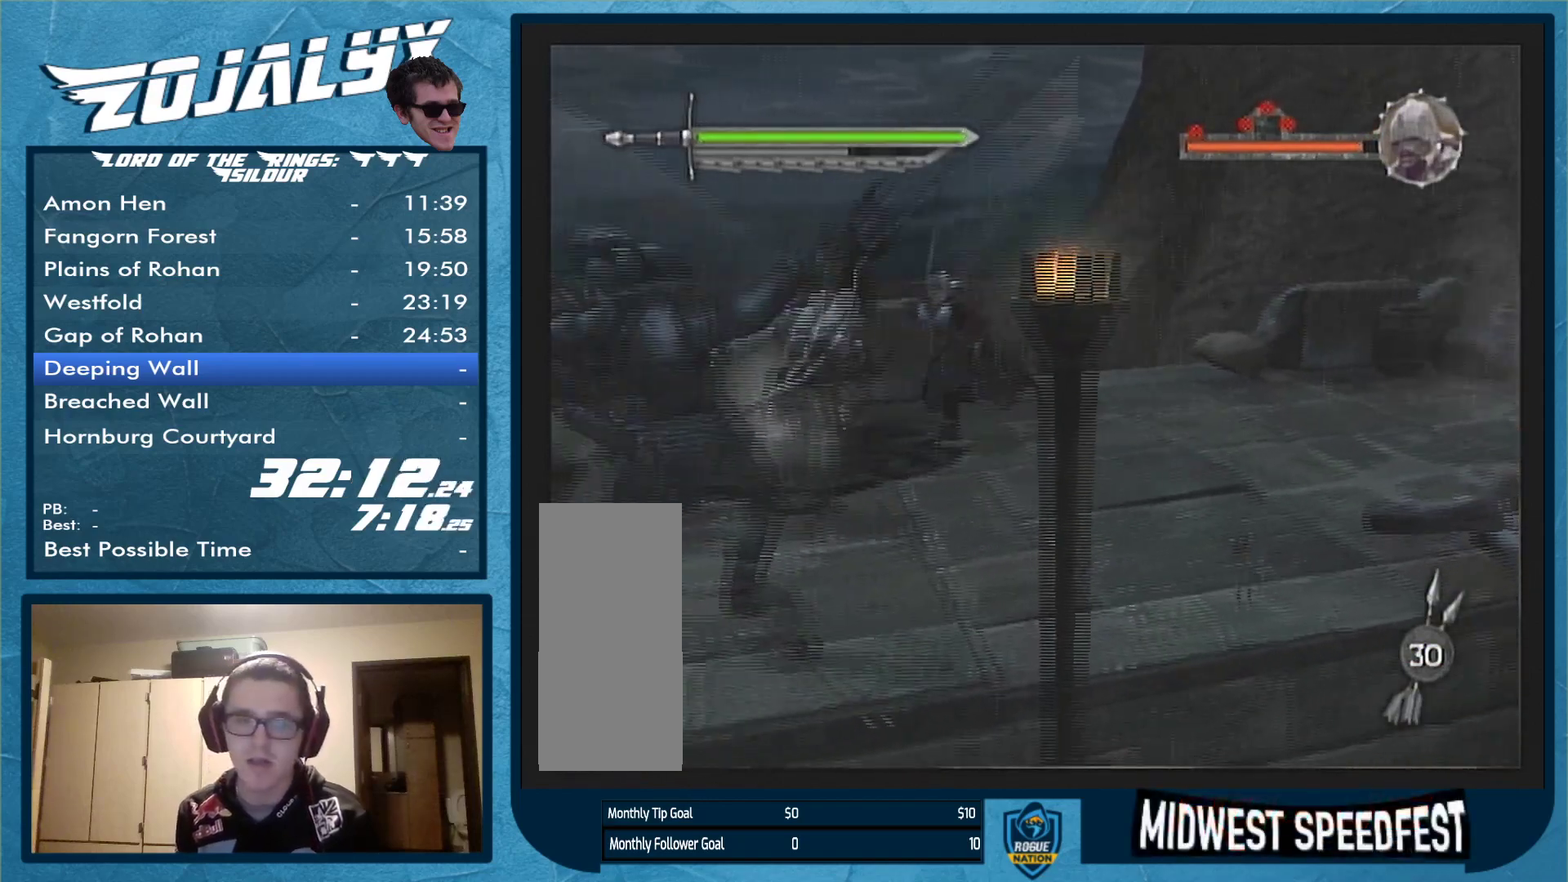
{"buttons": [], "left_stick": "down-left", "right_stick": "center", "events": []}
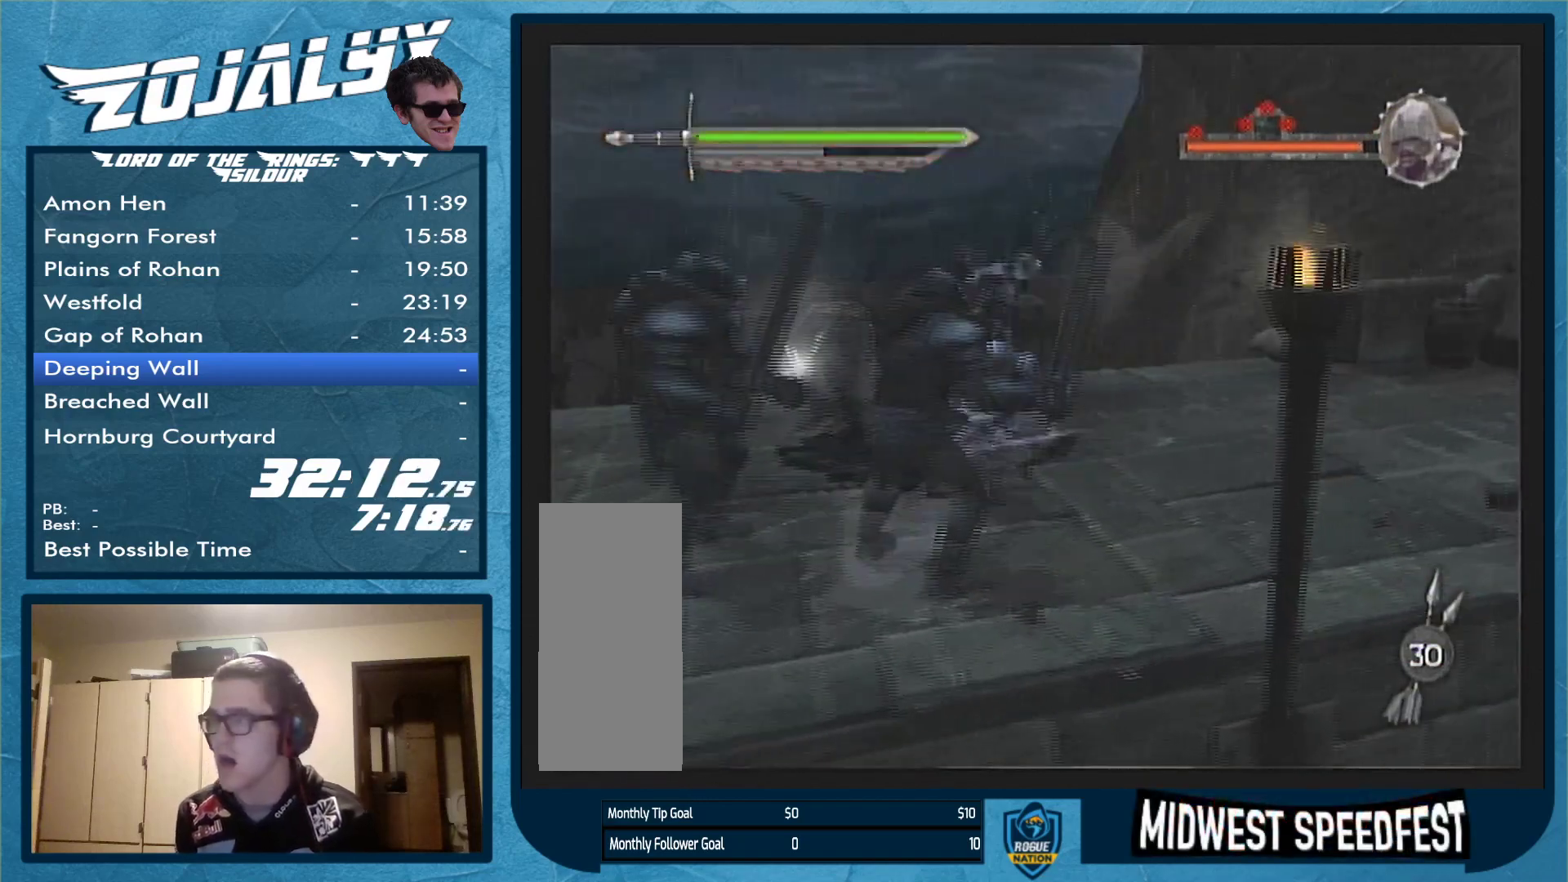
{"buttons": [], "left_stick": "down-left", "right_stick": "center", "events": []}
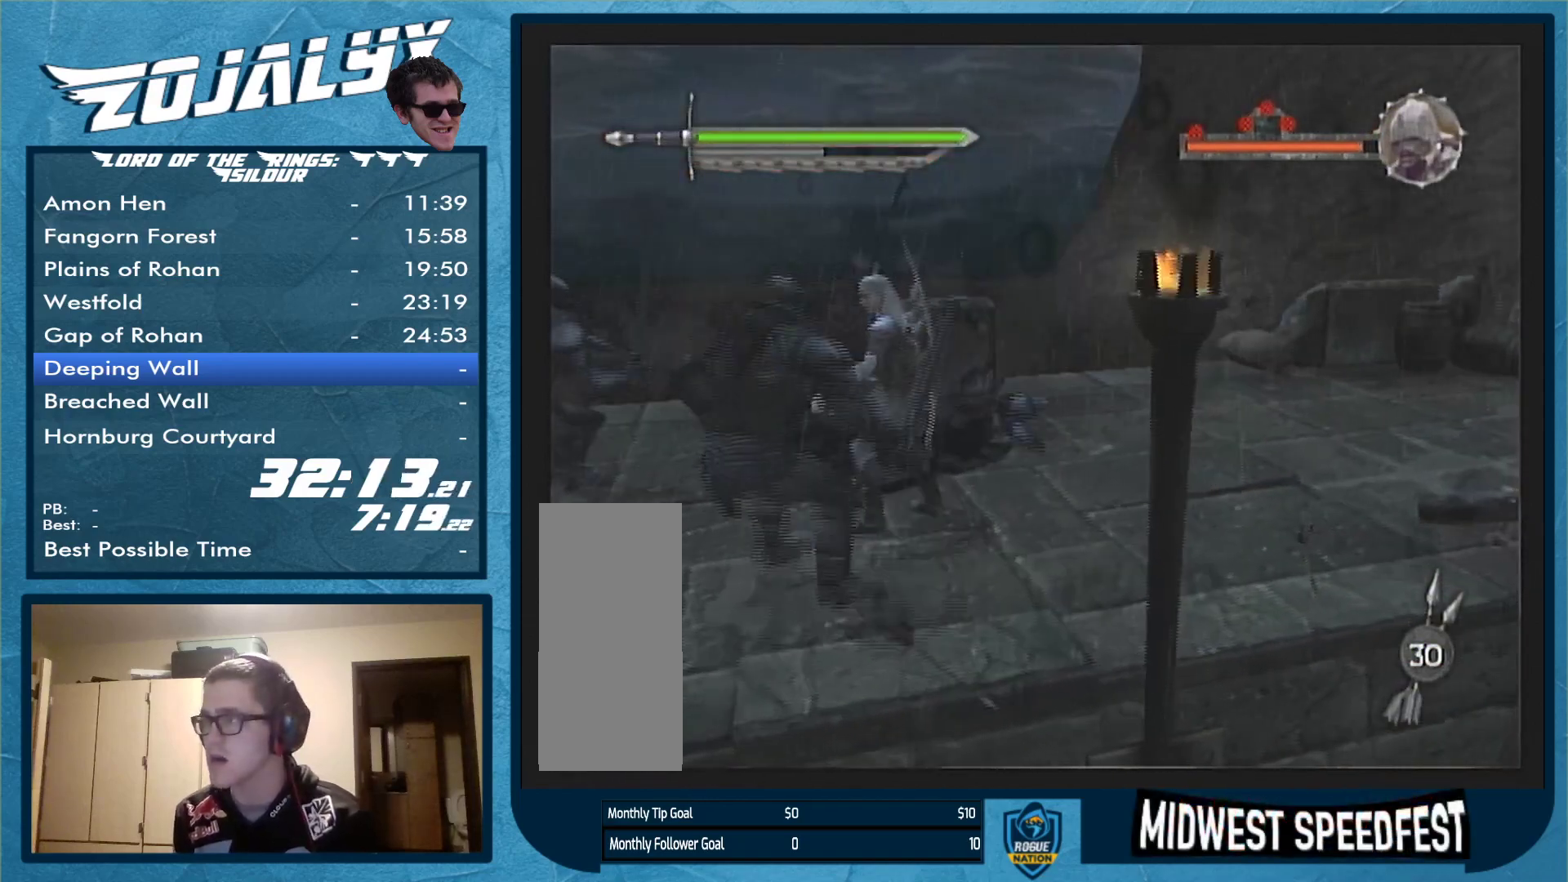
{"buttons": [], "left_stick": "down-left", "right_stick": "center", "events": [[133, "left_stick", "down"], [400, "left_stick", "down-left"]]}
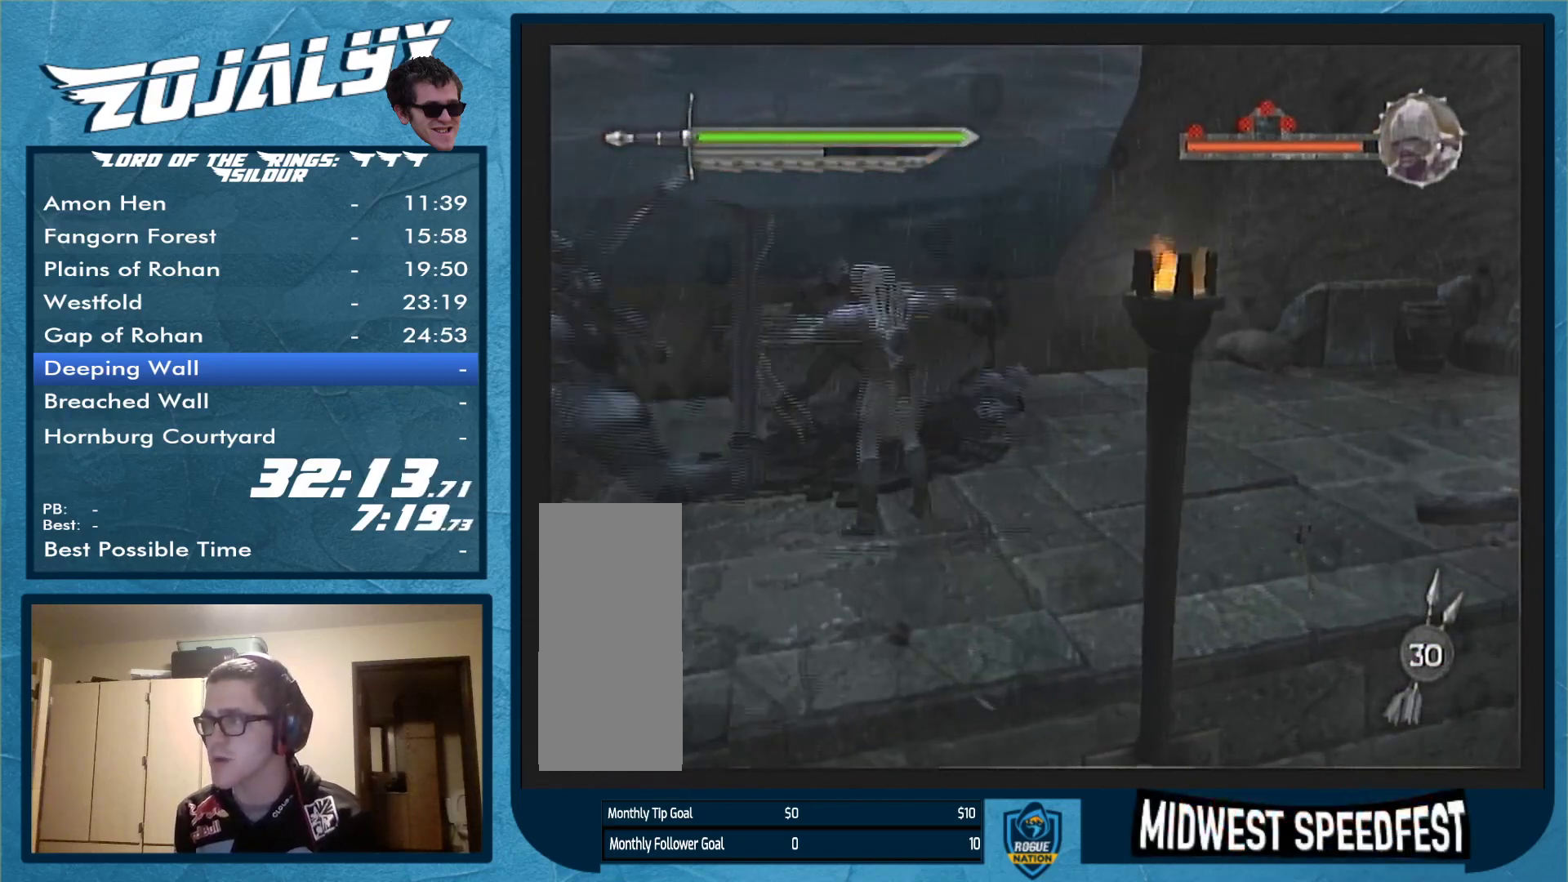
{"buttons": [], "left_stick": "down-left", "right_stick": "center", "events": []}
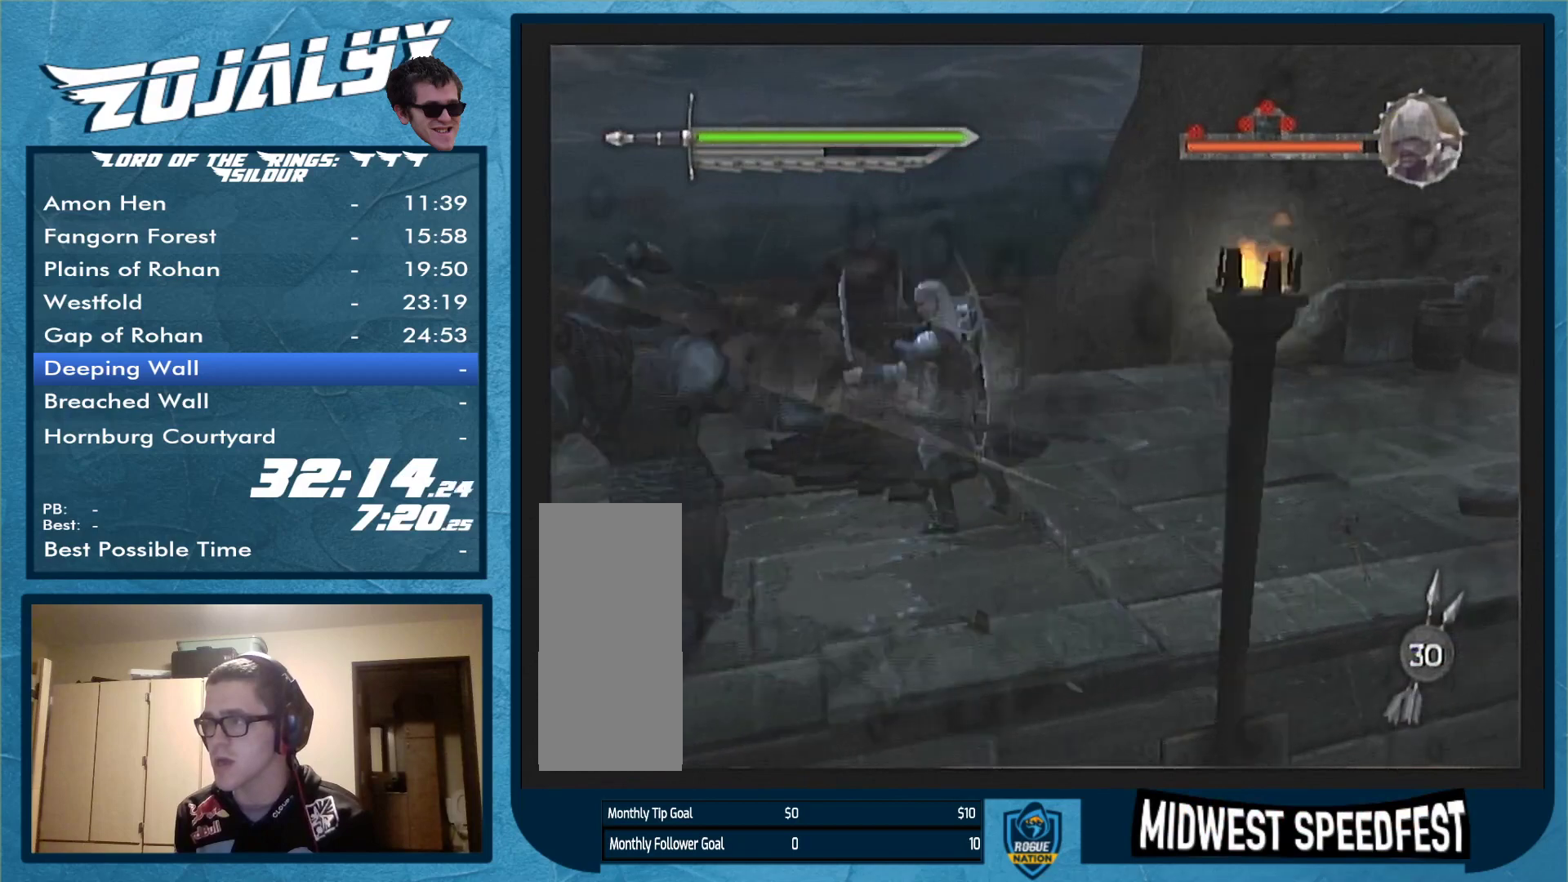
{"buttons": [], "left_stick": "center", "right_stick": "center", "events": [[167, "B", "down"], [300, "B", "up"], [500, "left_stick", "center"]]}
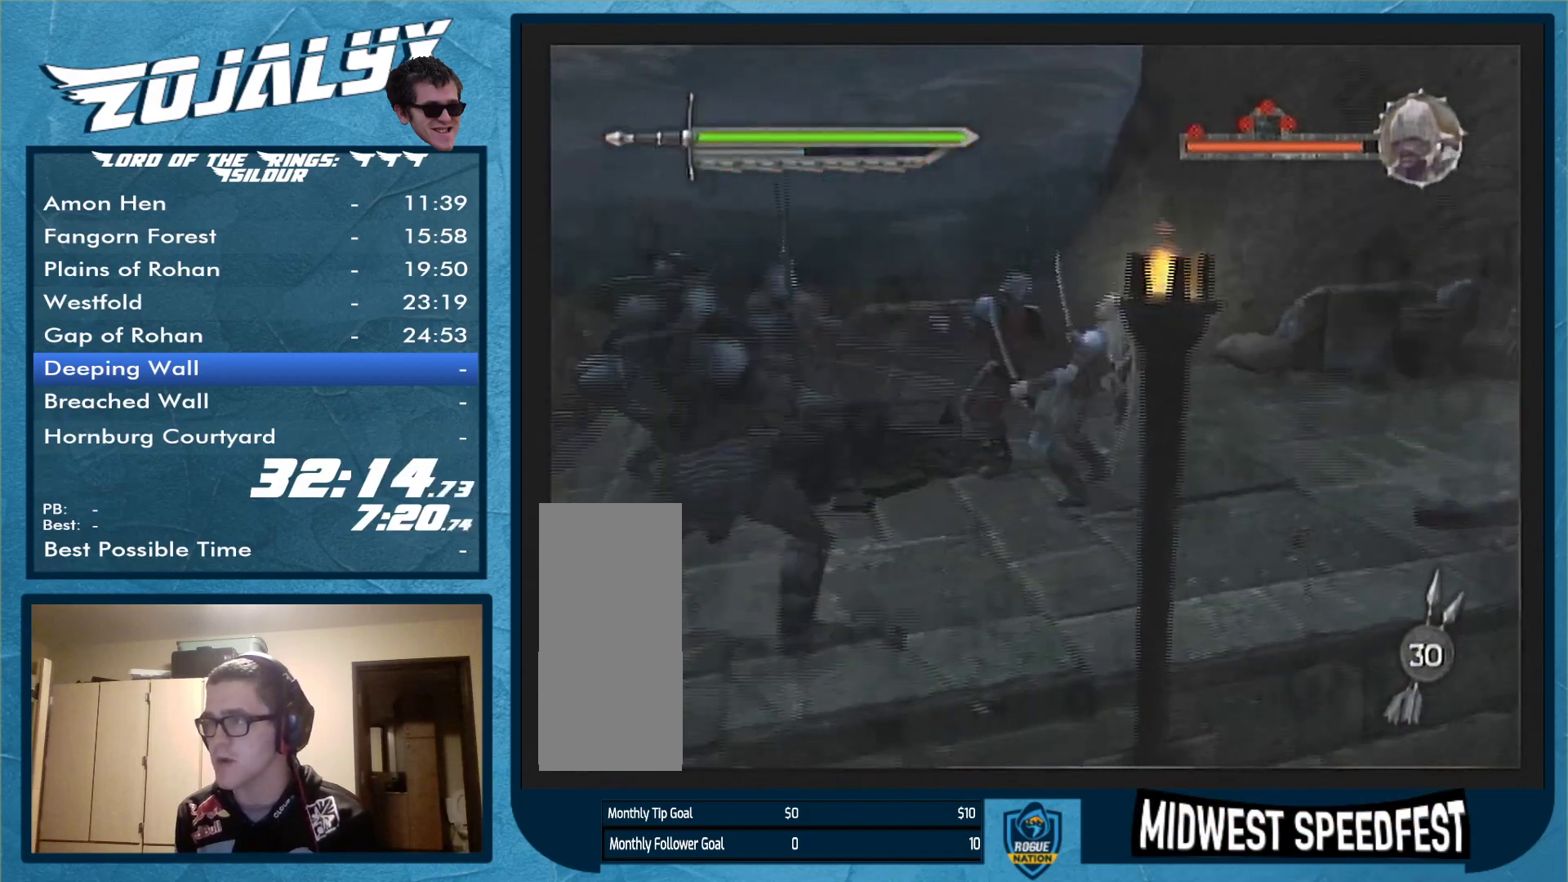
{"buttons": [], "left_stick": "down-left", "right_stick": "center", "events": [[133, "left_stick", "down-left"]]}
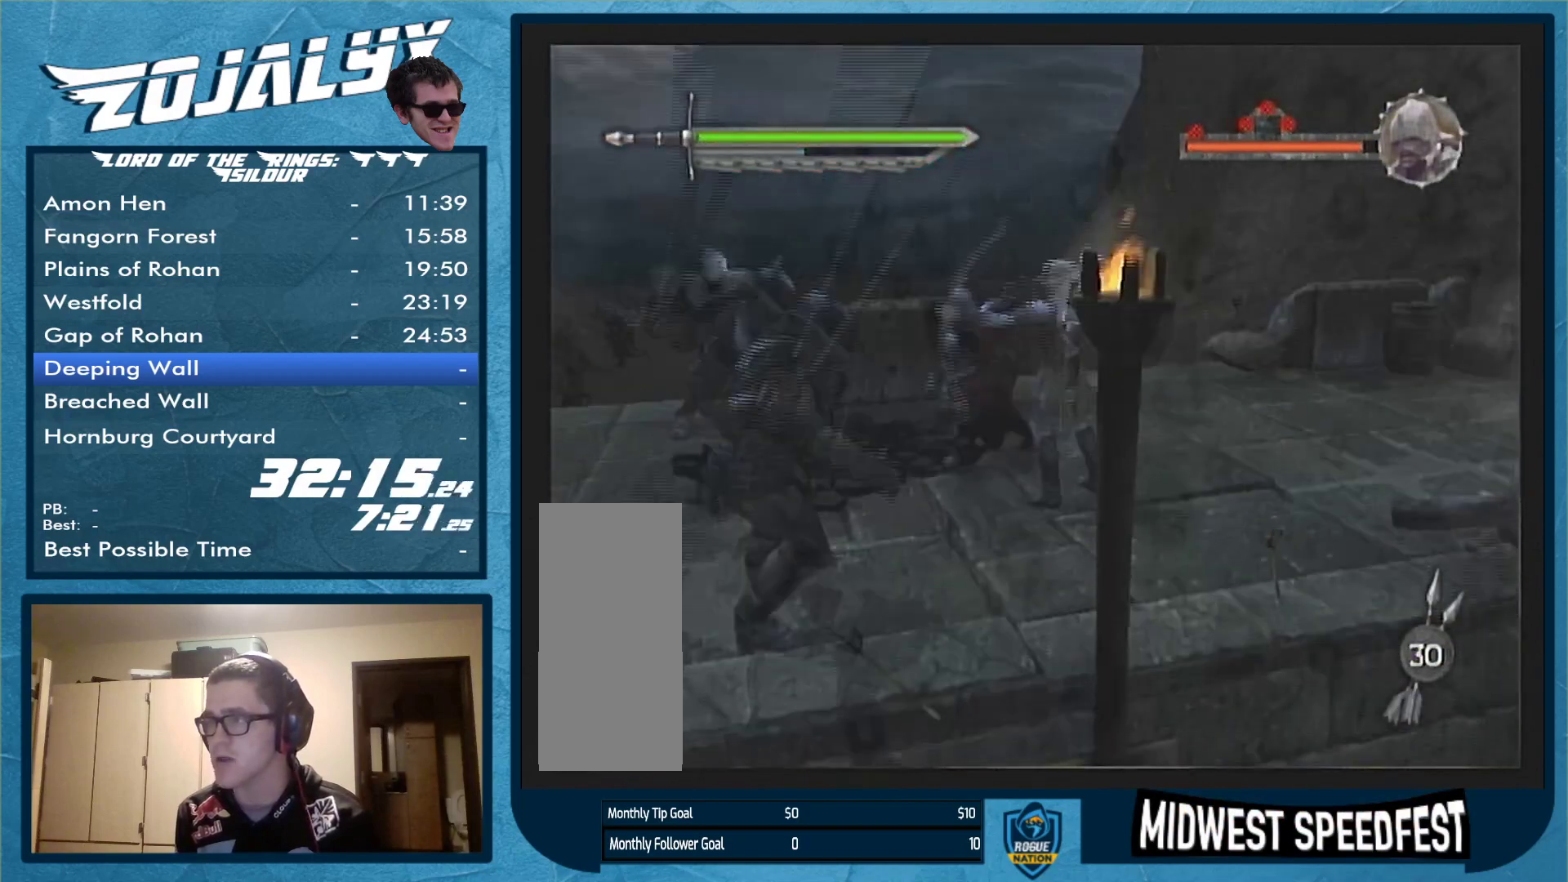
{"buttons": [], "left_stick": "down-left", "right_stick": "center", "events": []}
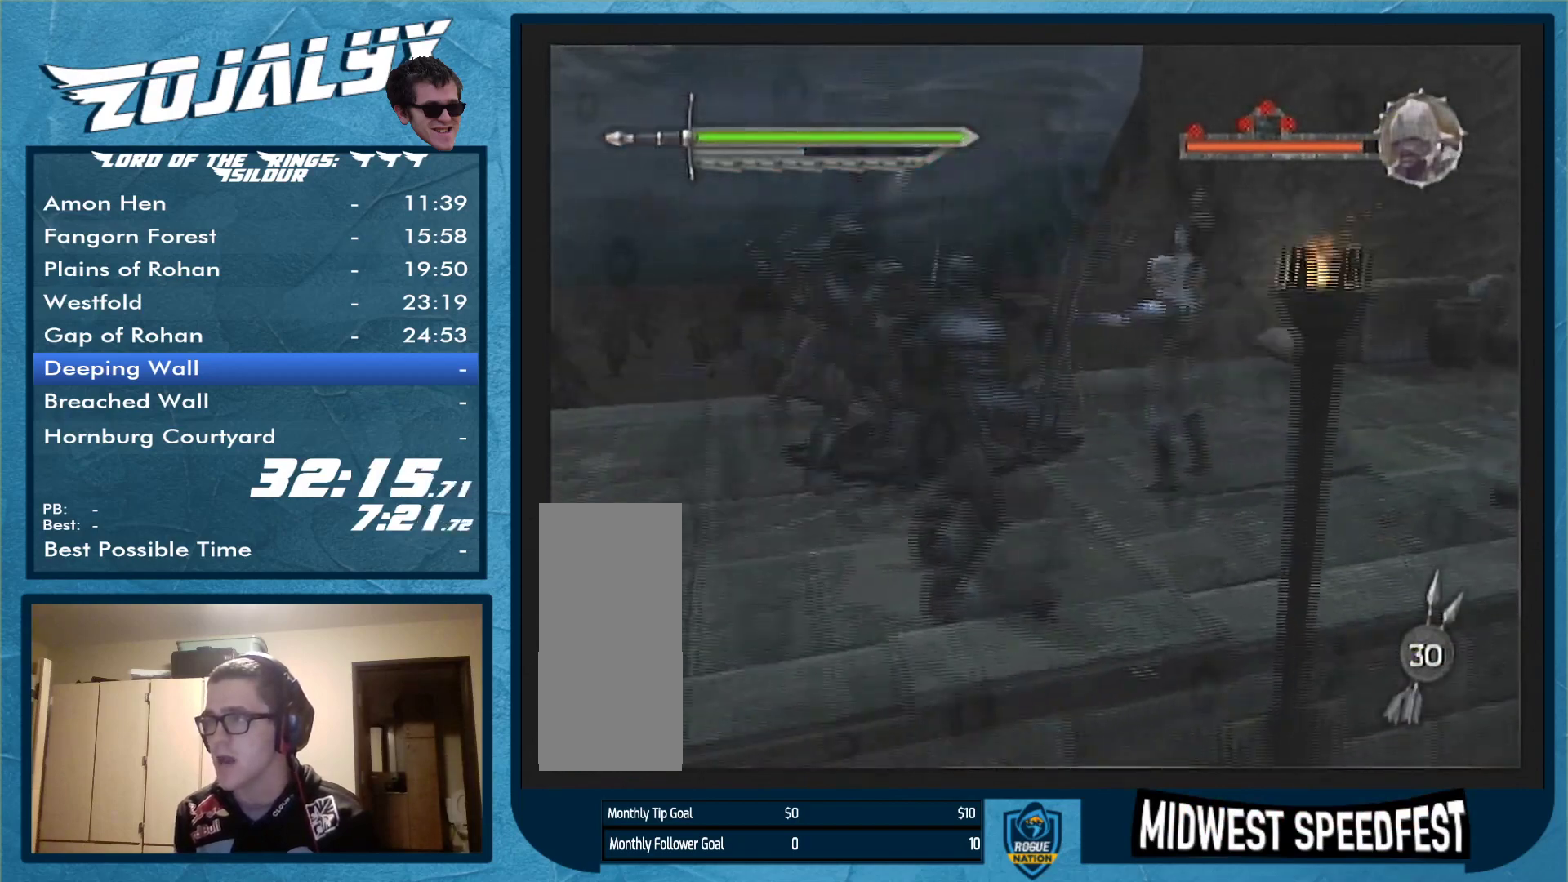
{"buttons": [], "left_stick": "left", "right_stick": "center", "events": [[267, "B", "down"], [300, "left_stick", "left"], [400, "B", "up"]]}
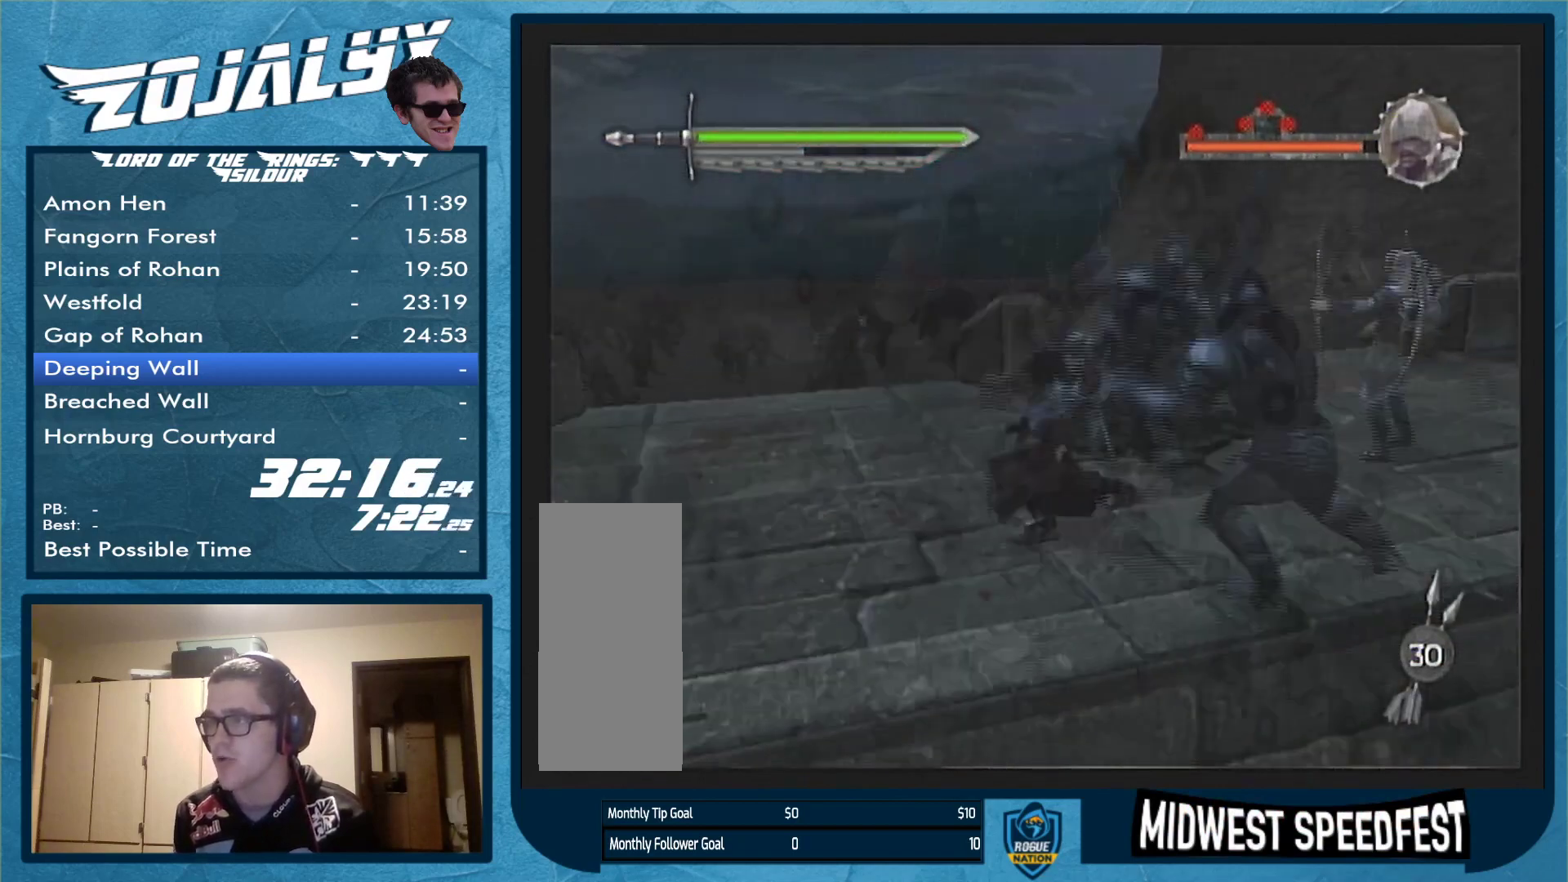
{"buttons": [], "left_stick": "left", "right_stick": "center", "events": []}
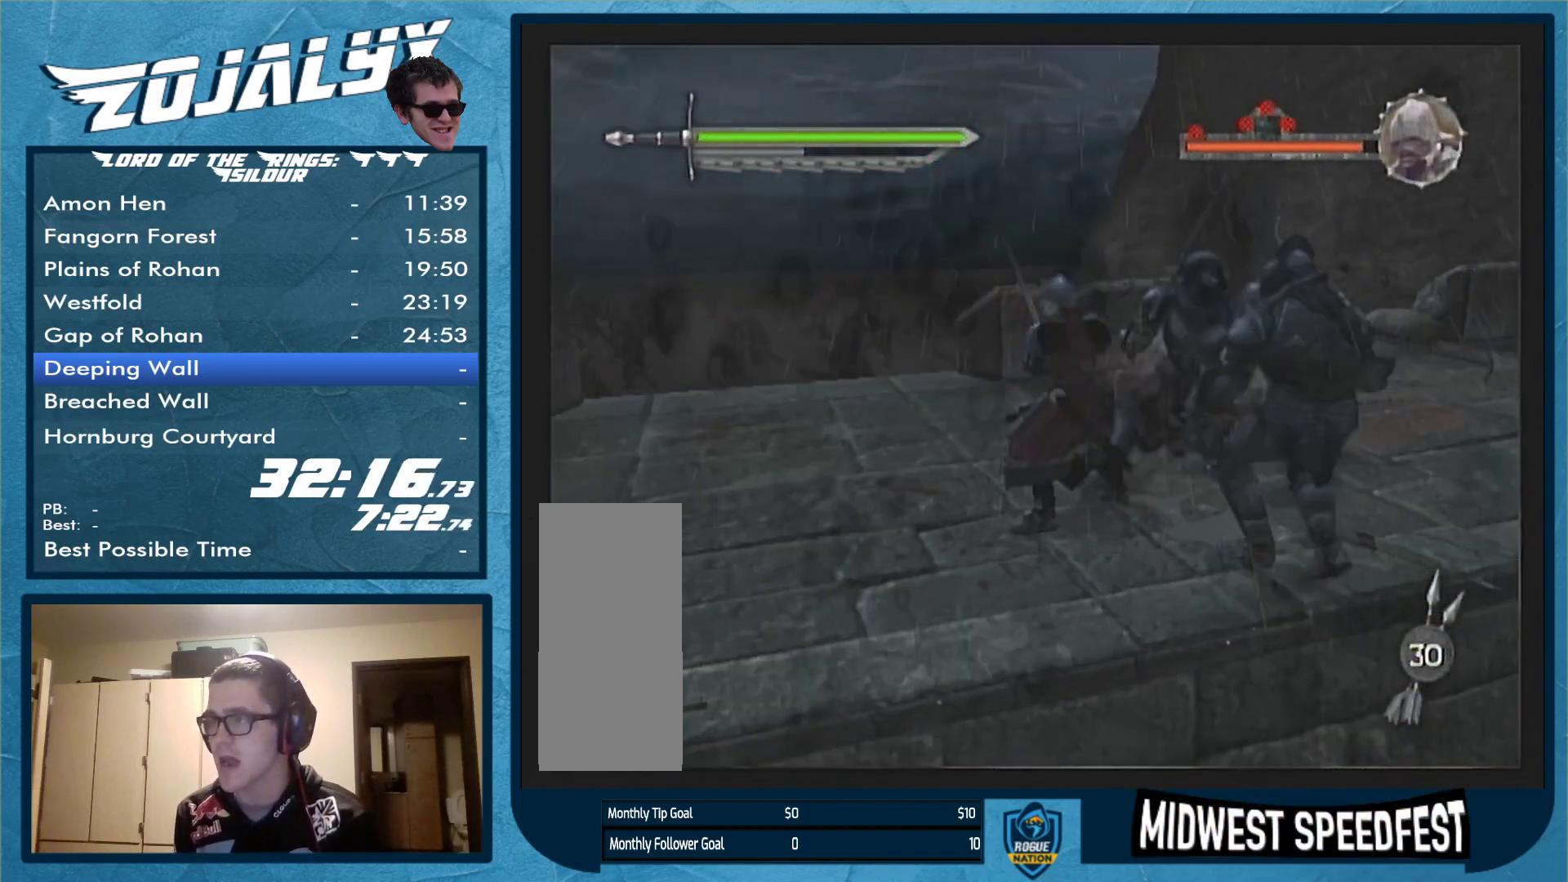
{"buttons": [], "left_stick": "left", "right_stick": "center", "events": []}
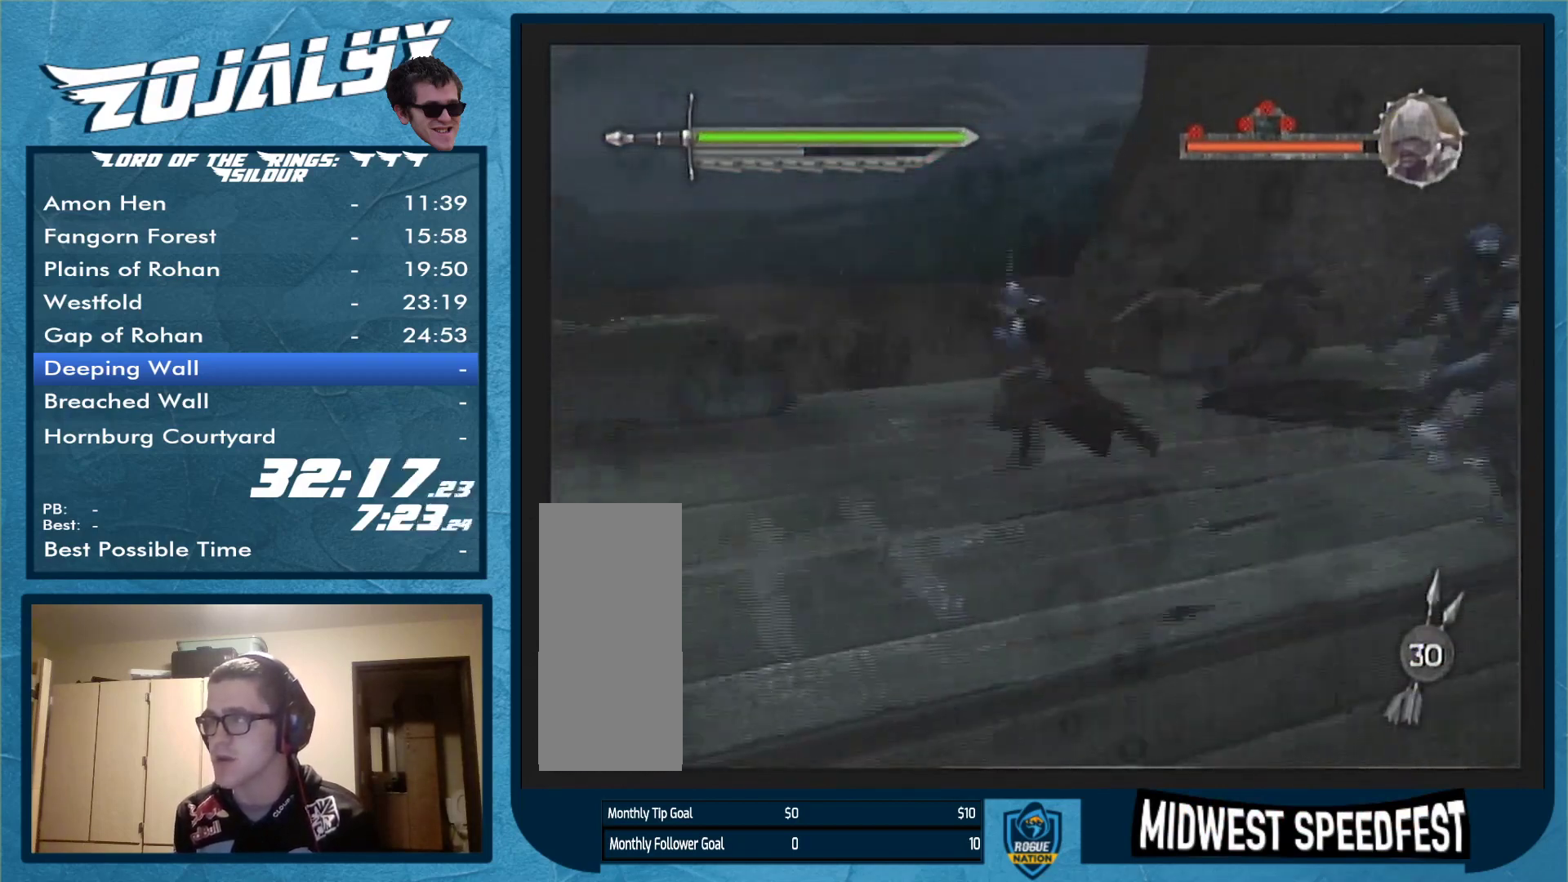
{"buttons": [], "left_stick": "left", "right_stick": "center", "events": []}
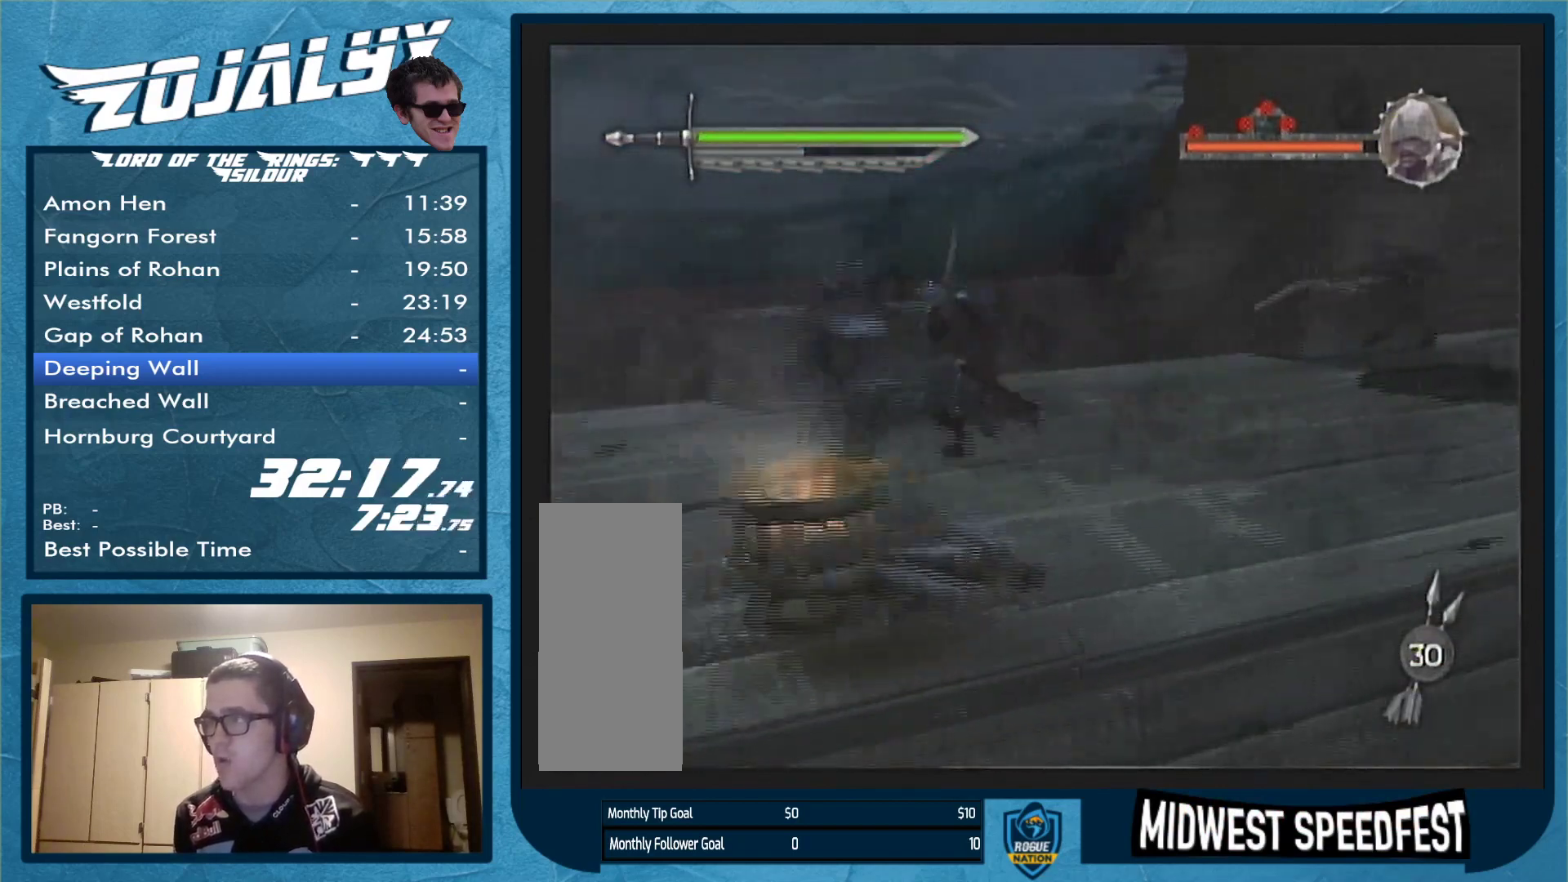
{"buttons": [], "left_stick": "left", "right_stick": "center", "events": []}
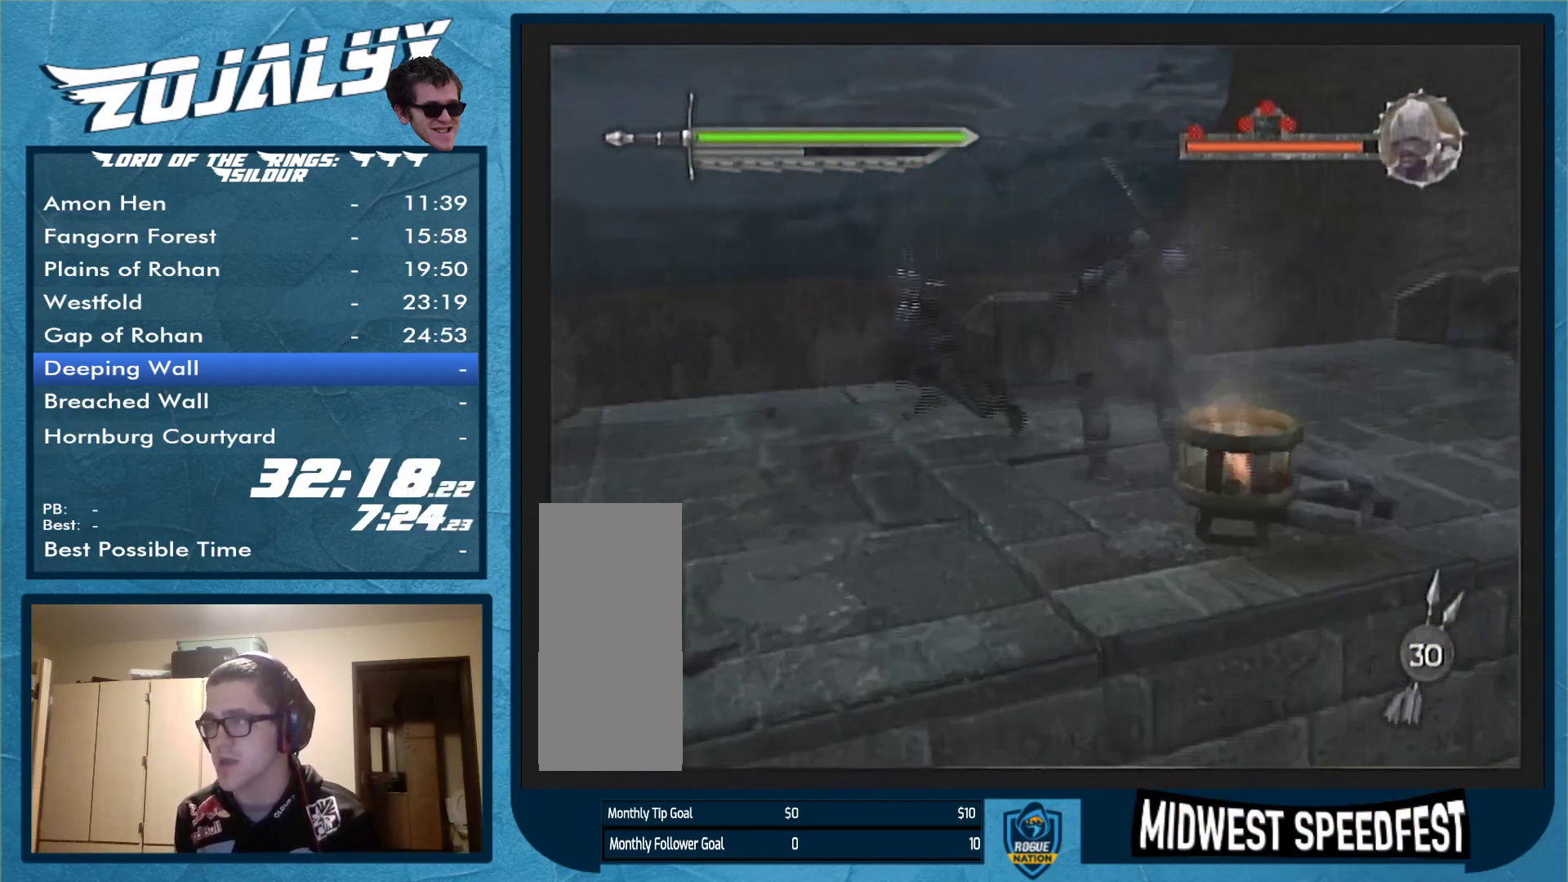
{"buttons": [], "left_stick": "left", "right_stick": "center", "events": []}
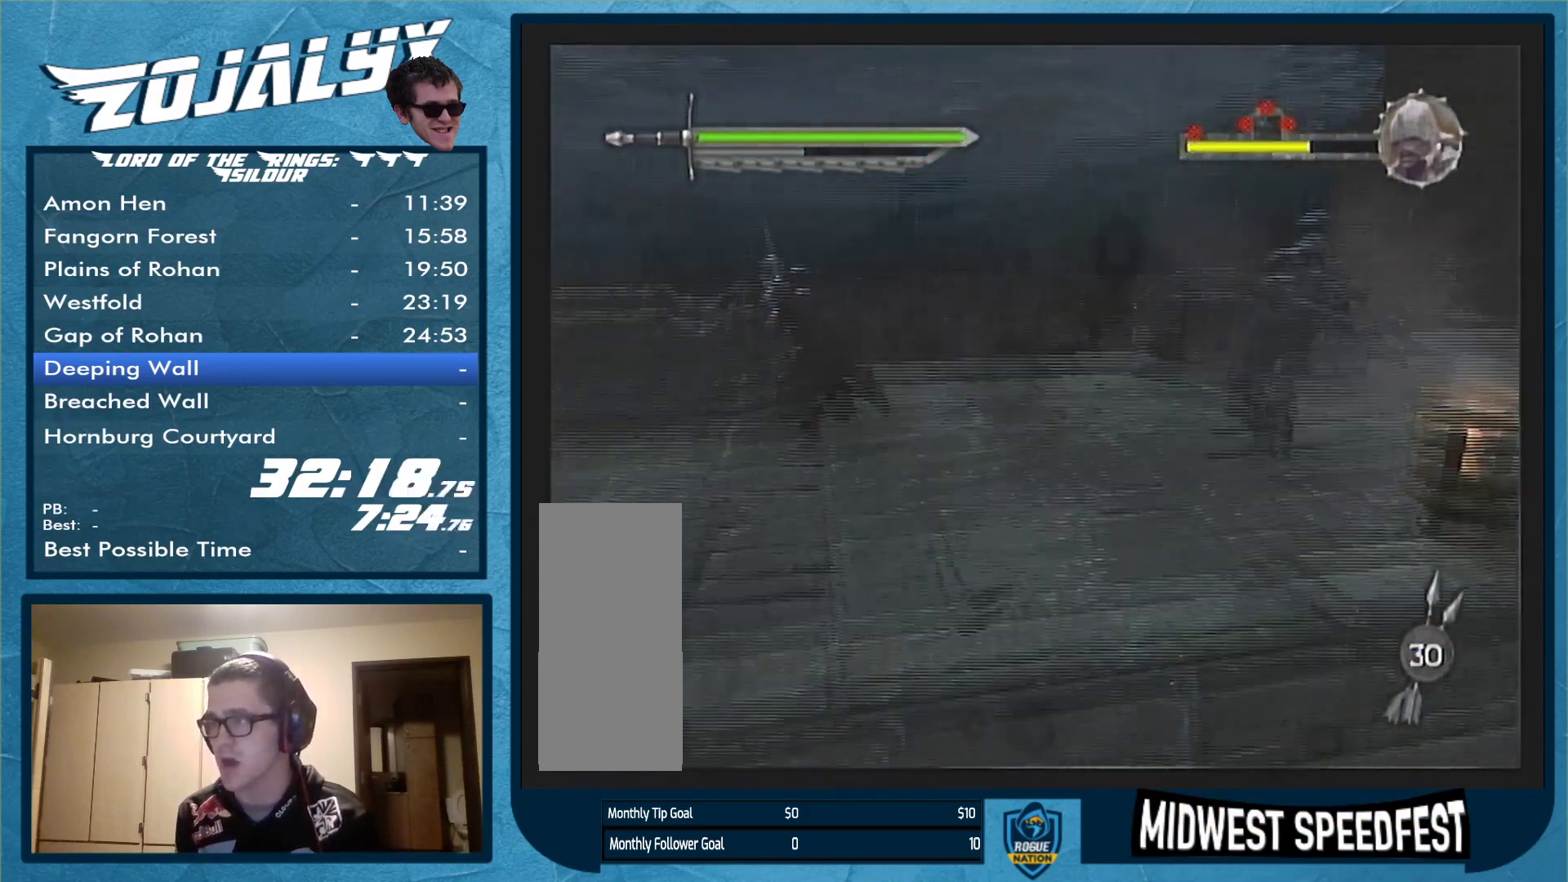
{"buttons": [], "left_stick": "left", "right_stick": "center", "events": []}
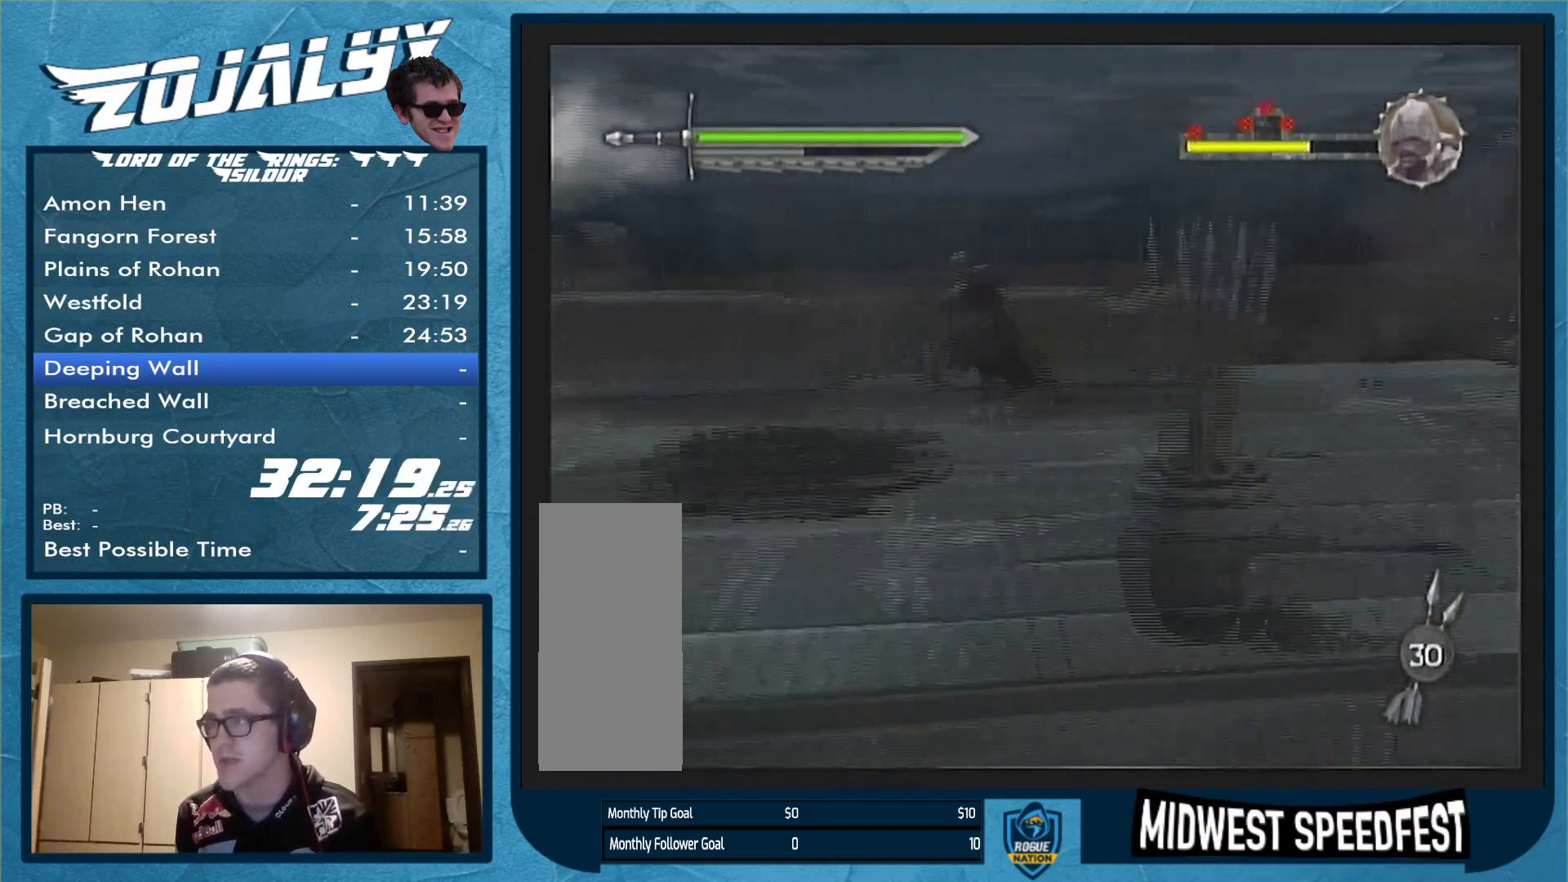
{"buttons": [], "left_stick": "left", "right_stick": "center", "events": []}
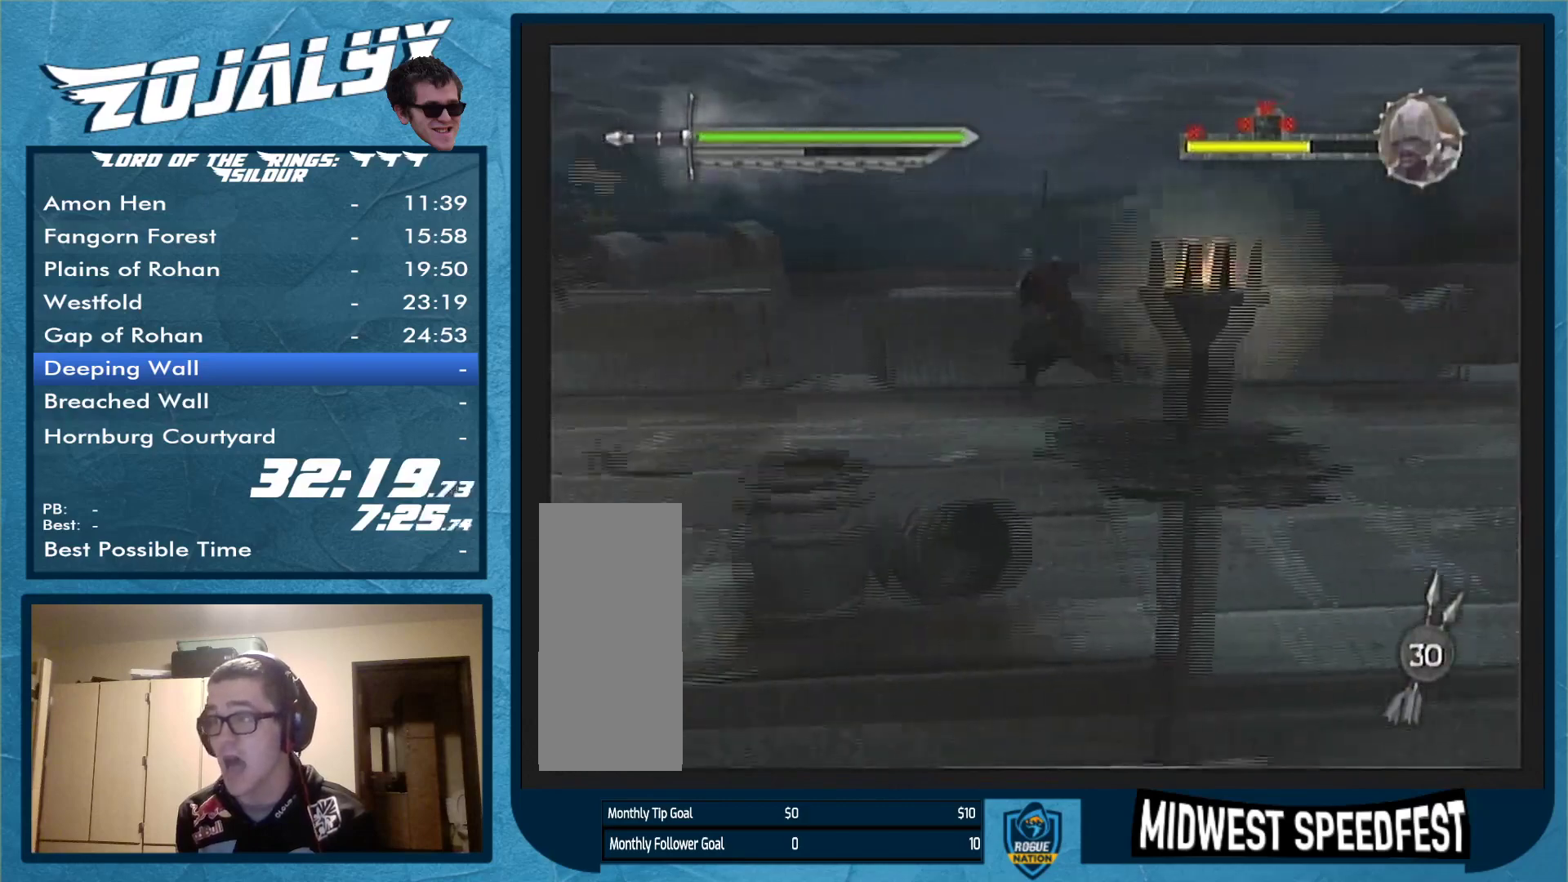
{"buttons": [], "left_stick": "left", "right_stick": "center", "events": []}
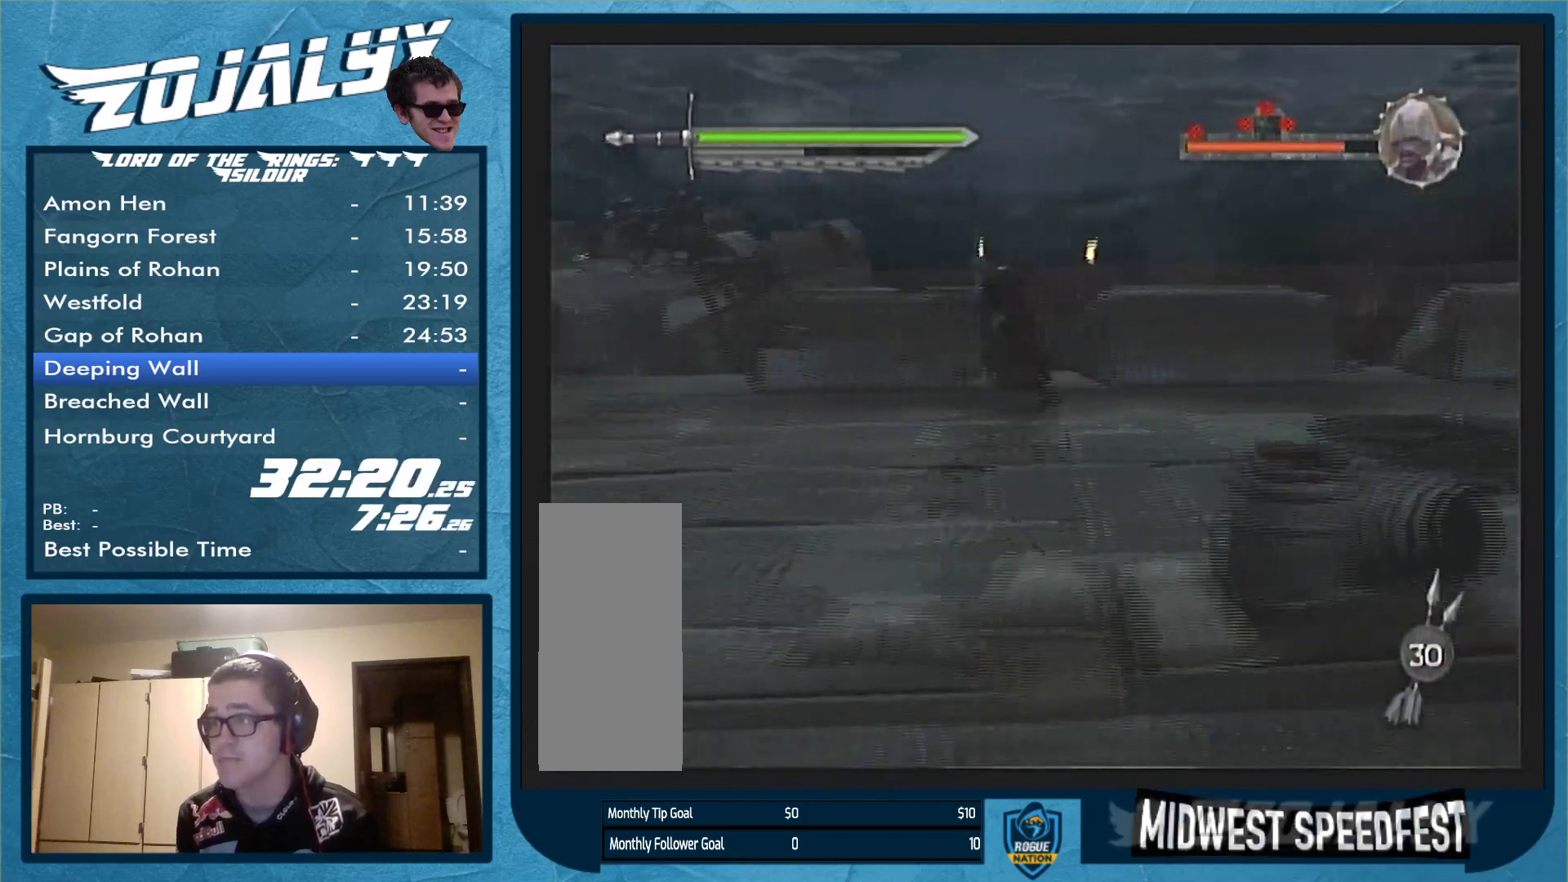
{"buttons": [], "left_stick": "left", "right_stick": "center", "events": []}
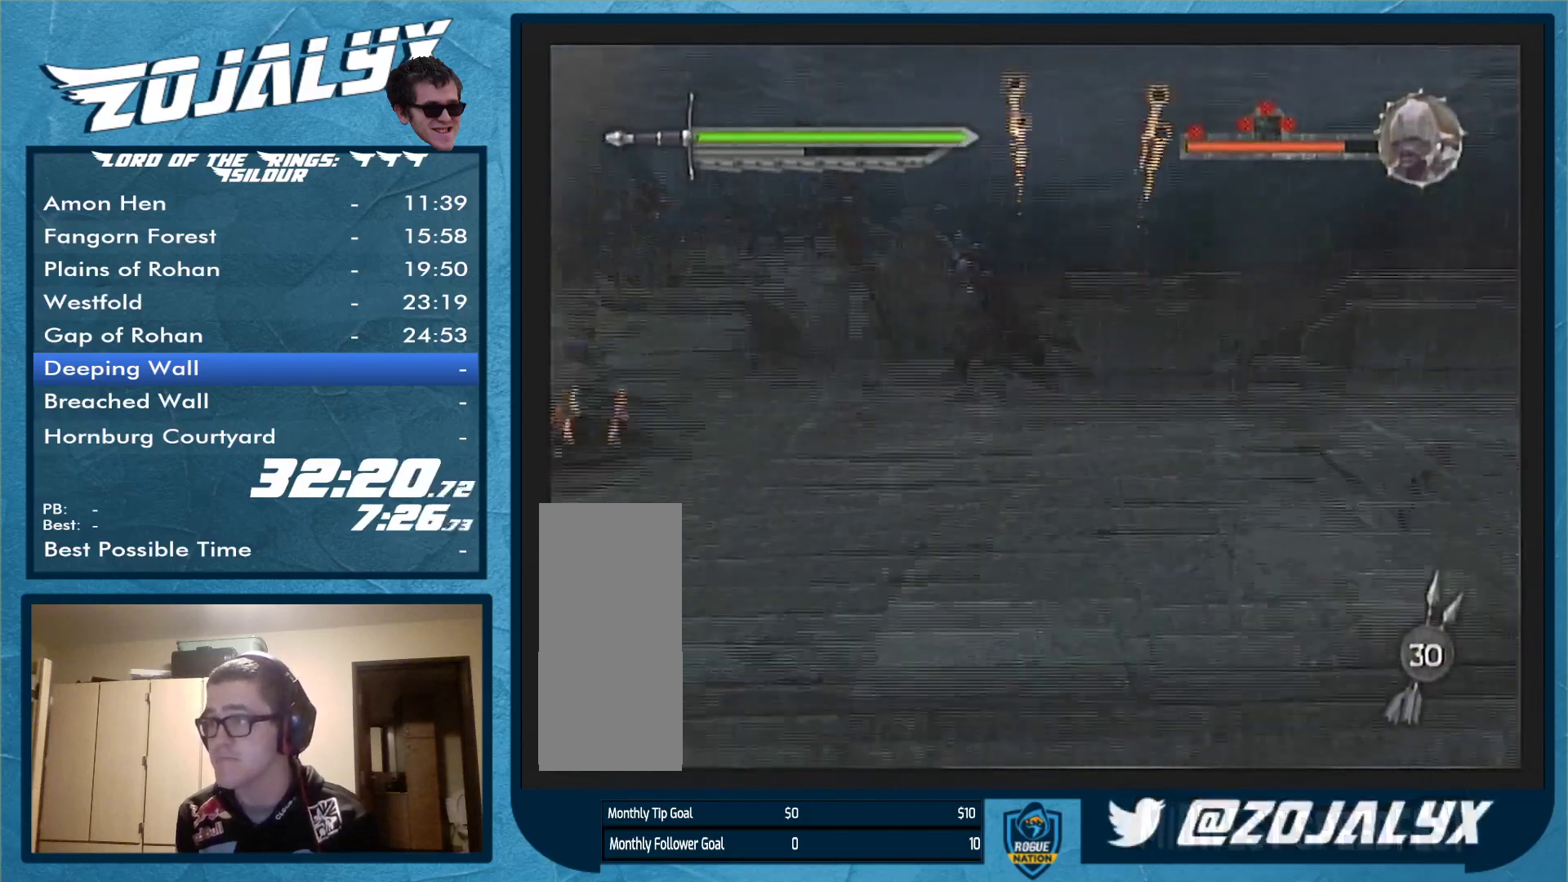
{"buttons": [], "left_stick": "up-left", "right_stick": "center", "events": [[100, "left_stick", "up-left"]]}
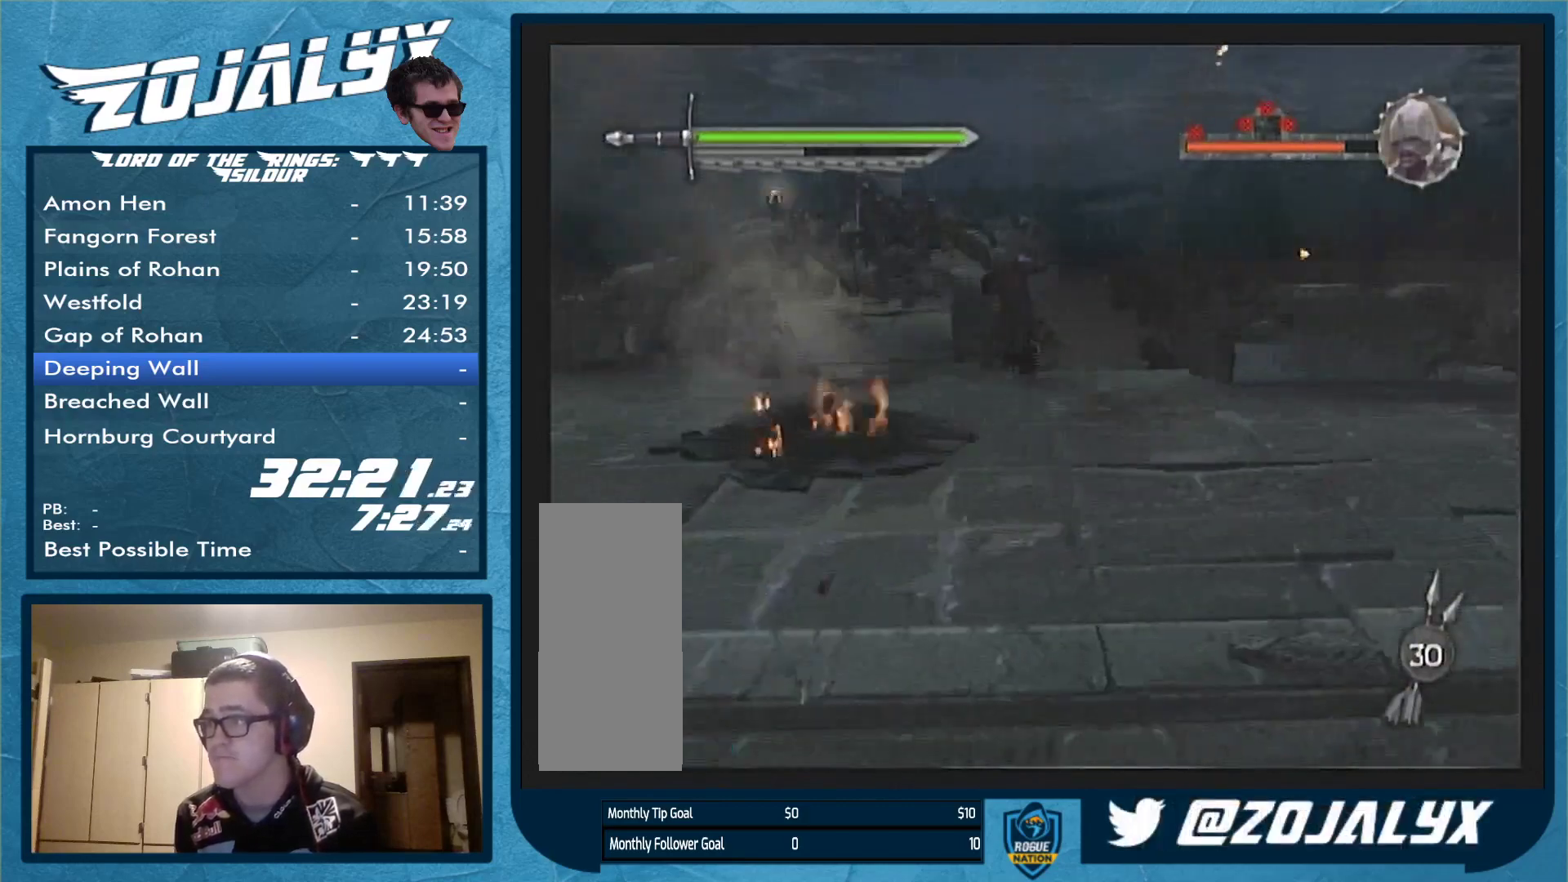
{"buttons": [], "left_stick": "up", "right_stick": "center", "events": [[367, "left_stick", "up"]]}
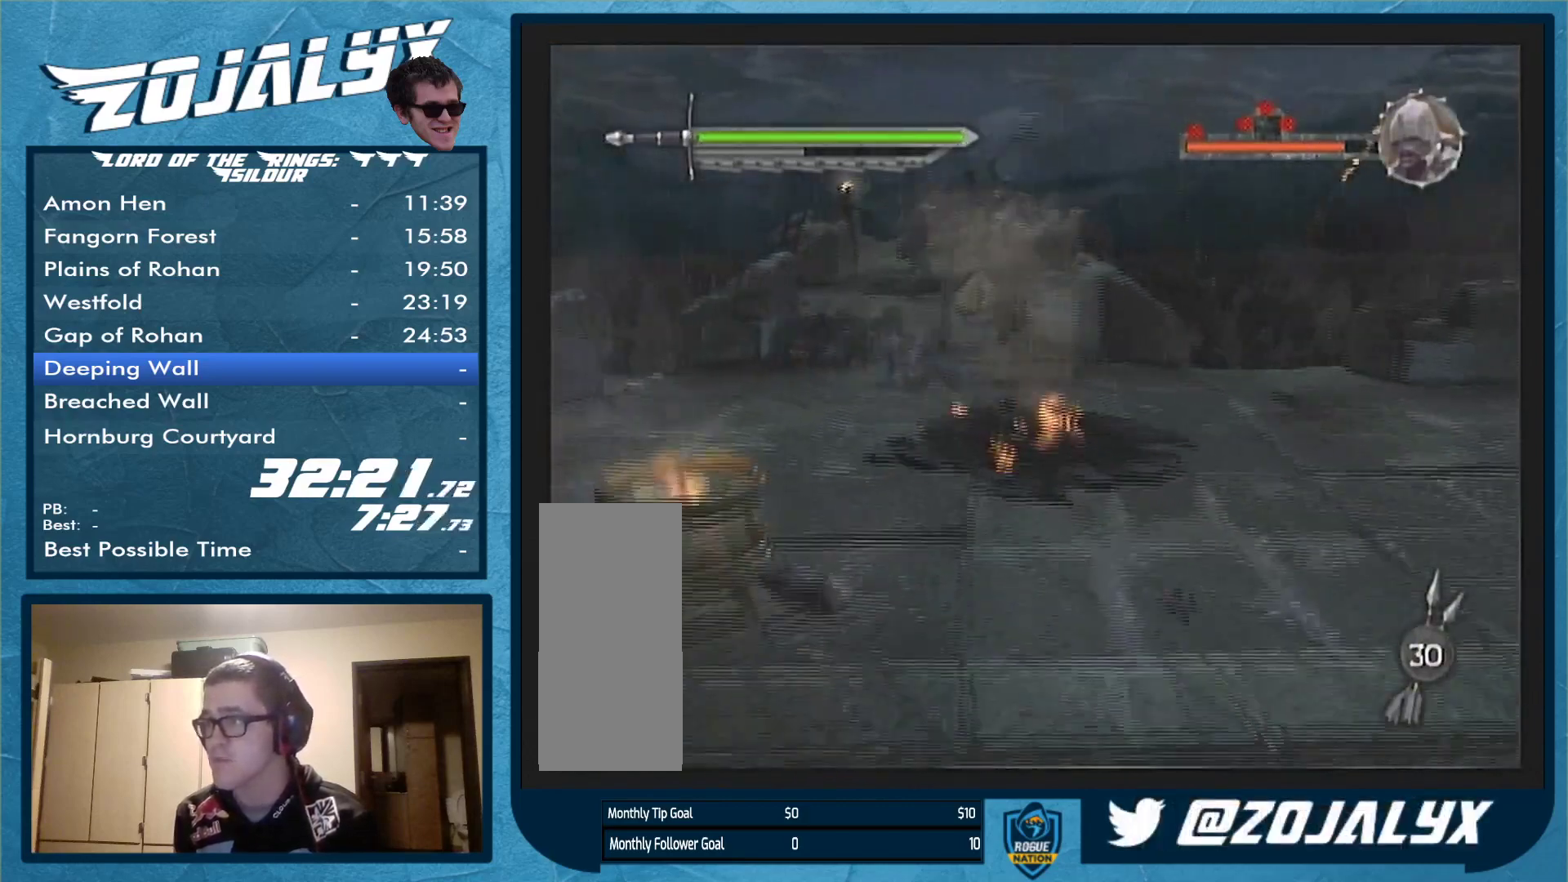
{"buttons": ["X"], "left_stick": "up-right", "right_stick": "center", "events": [[267, "left_stick", "up-right"], [467, "X", "down"]]}
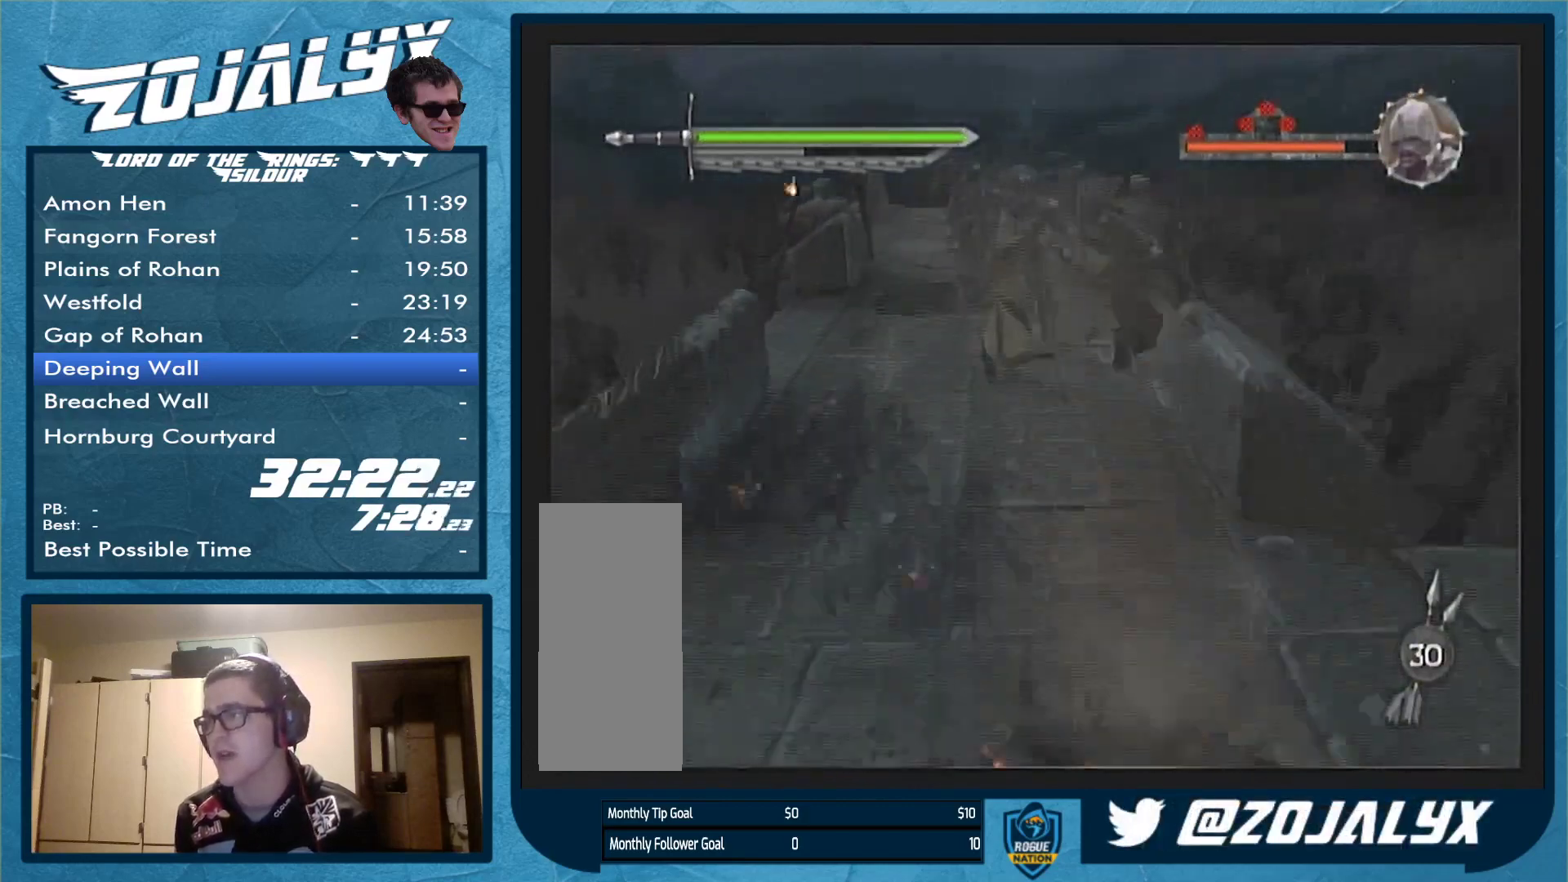
{"buttons": [], "left_stick": "down-right", "right_stick": "center", "events": [[167, "X", "up"], [333, "left_stick", "center"], [400, "left_stick", "down-right"]]}
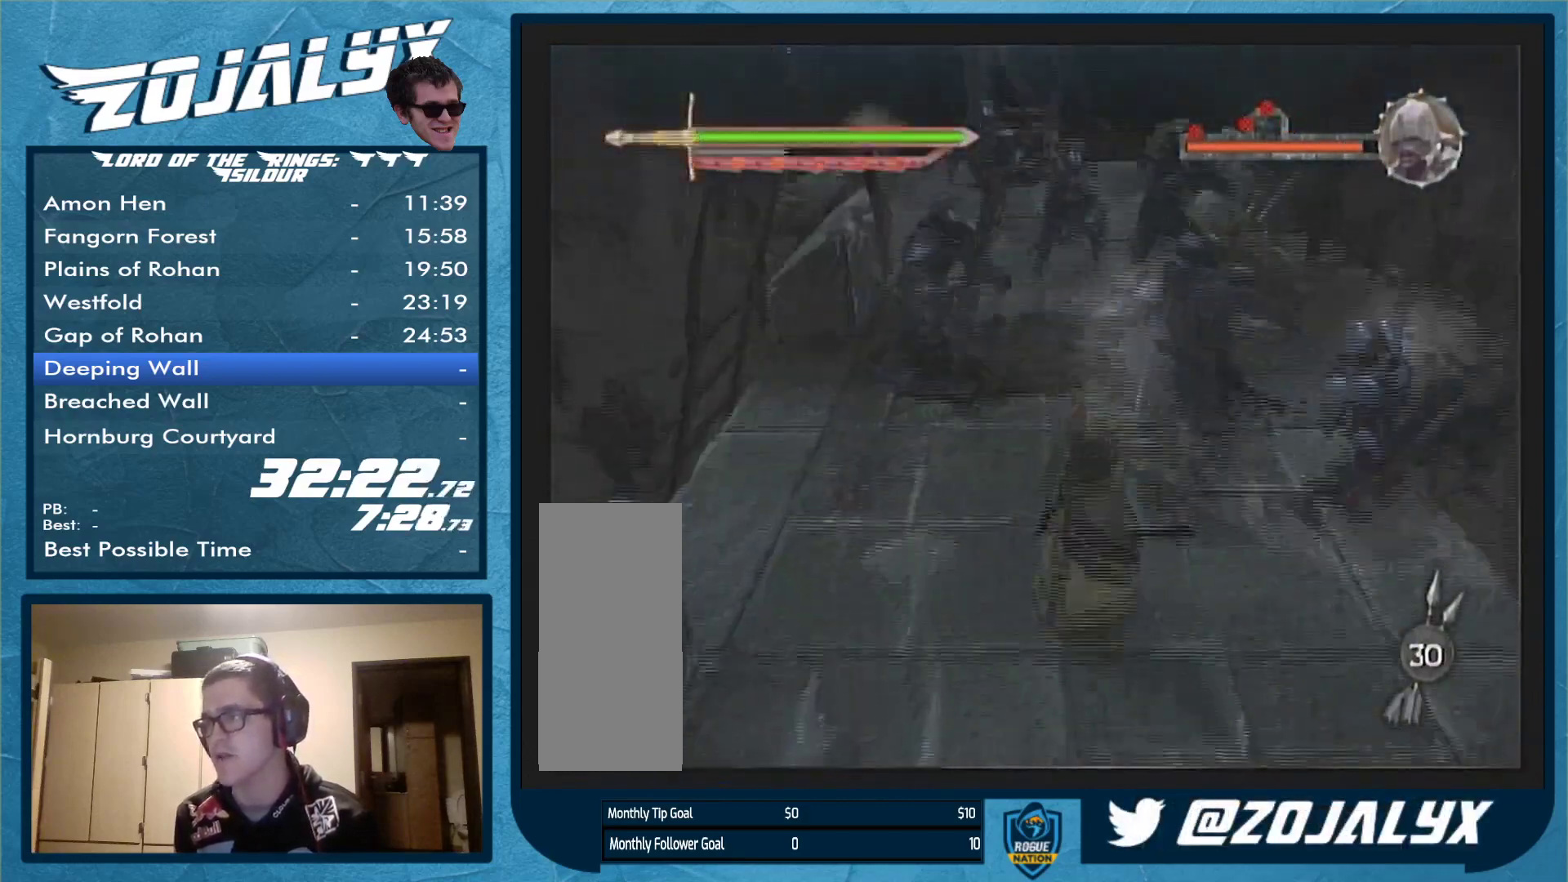
{"buttons": [], "left_stick": "down", "right_stick": "center", "events": [[67, "left_stick", "down"]]}
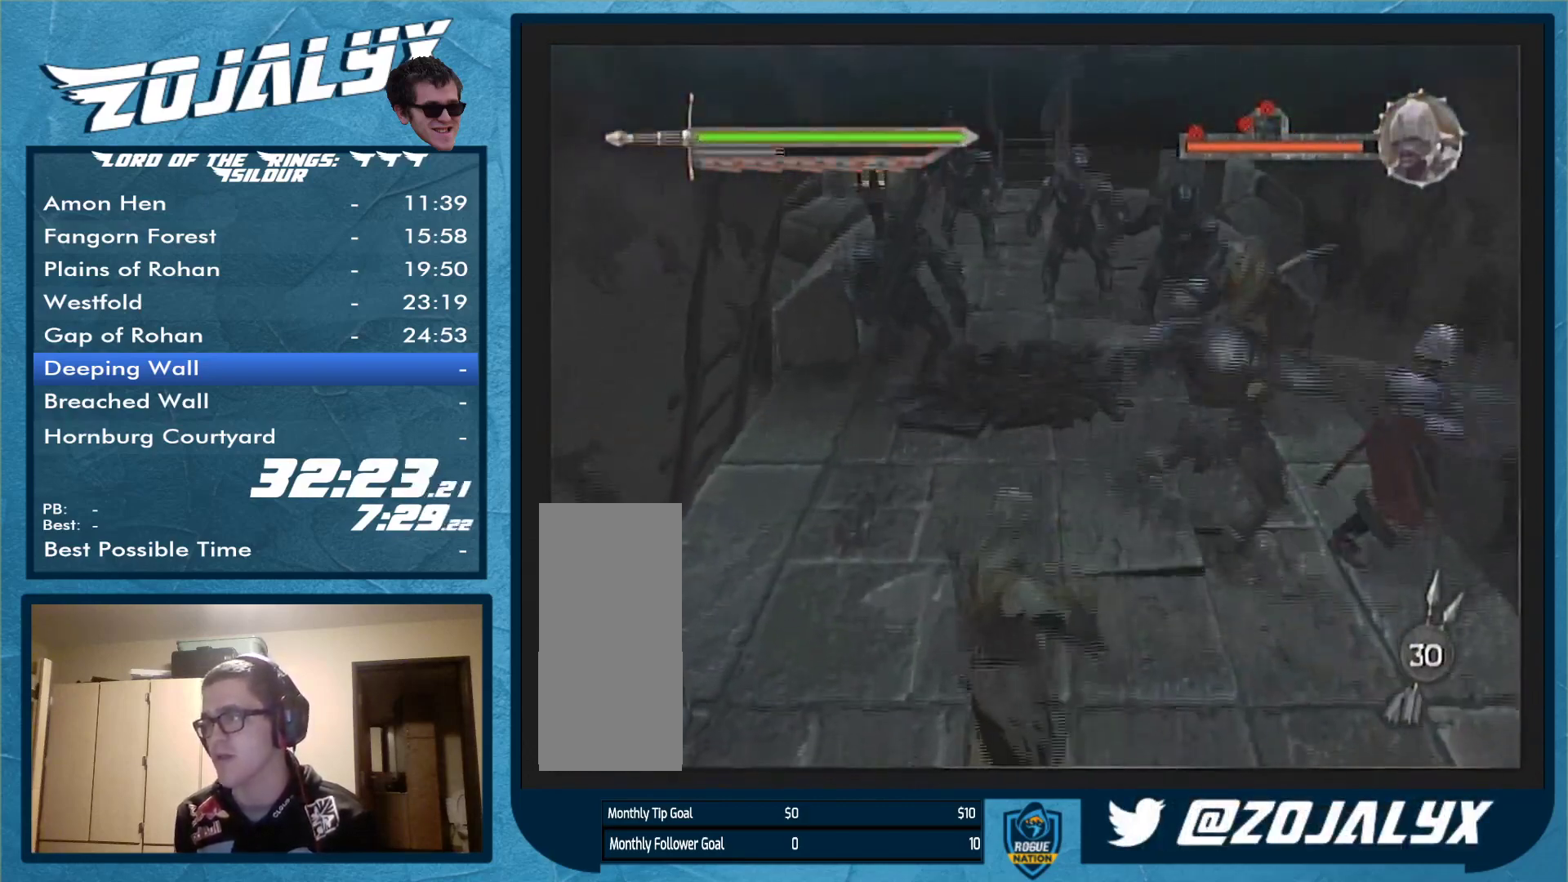
{"buttons": [], "left_stick": "down-left", "right_stick": "center", "events": [[467, "left_stick", "down-left"]]}
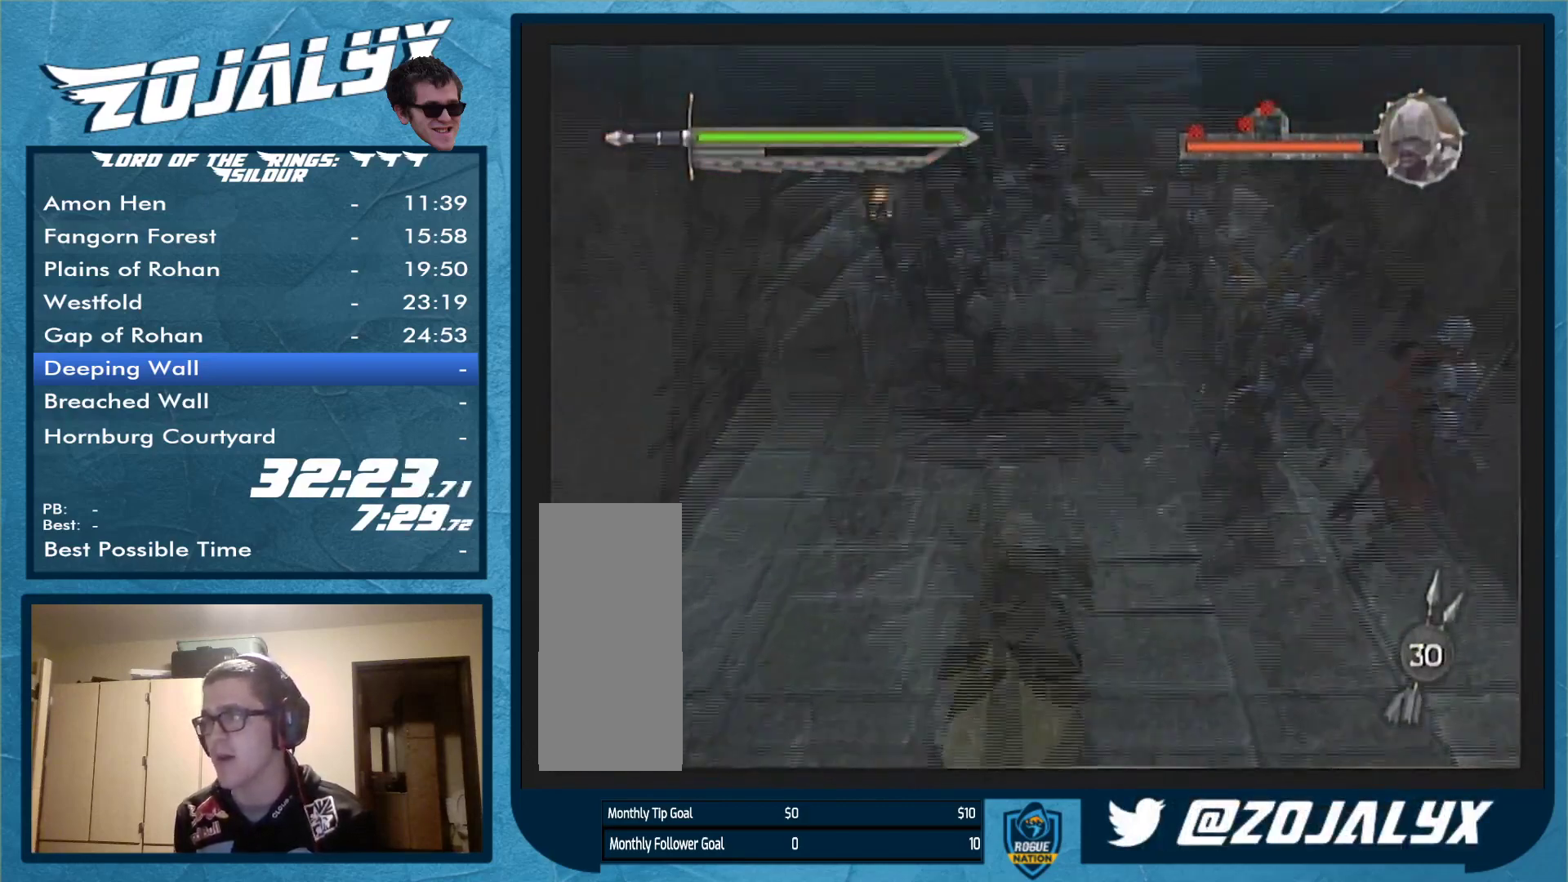
{"buttons": [], "left_stick": "down-left", "right_stick": "center", "events": []}
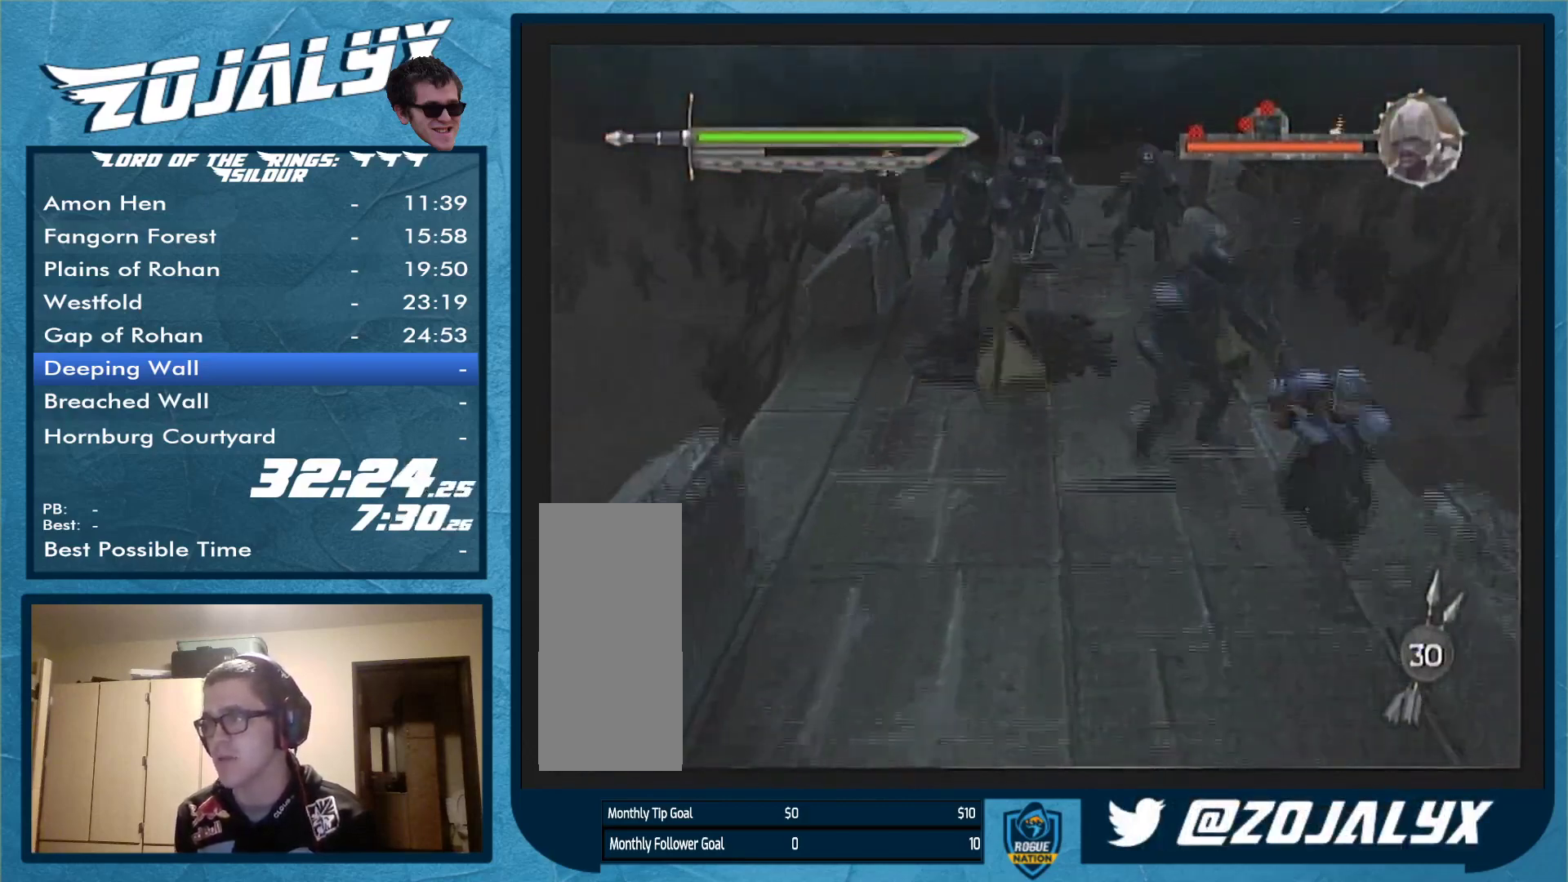
{"buttons": [], "left_stick": "down-left", "right_stick": "center", "events": []}
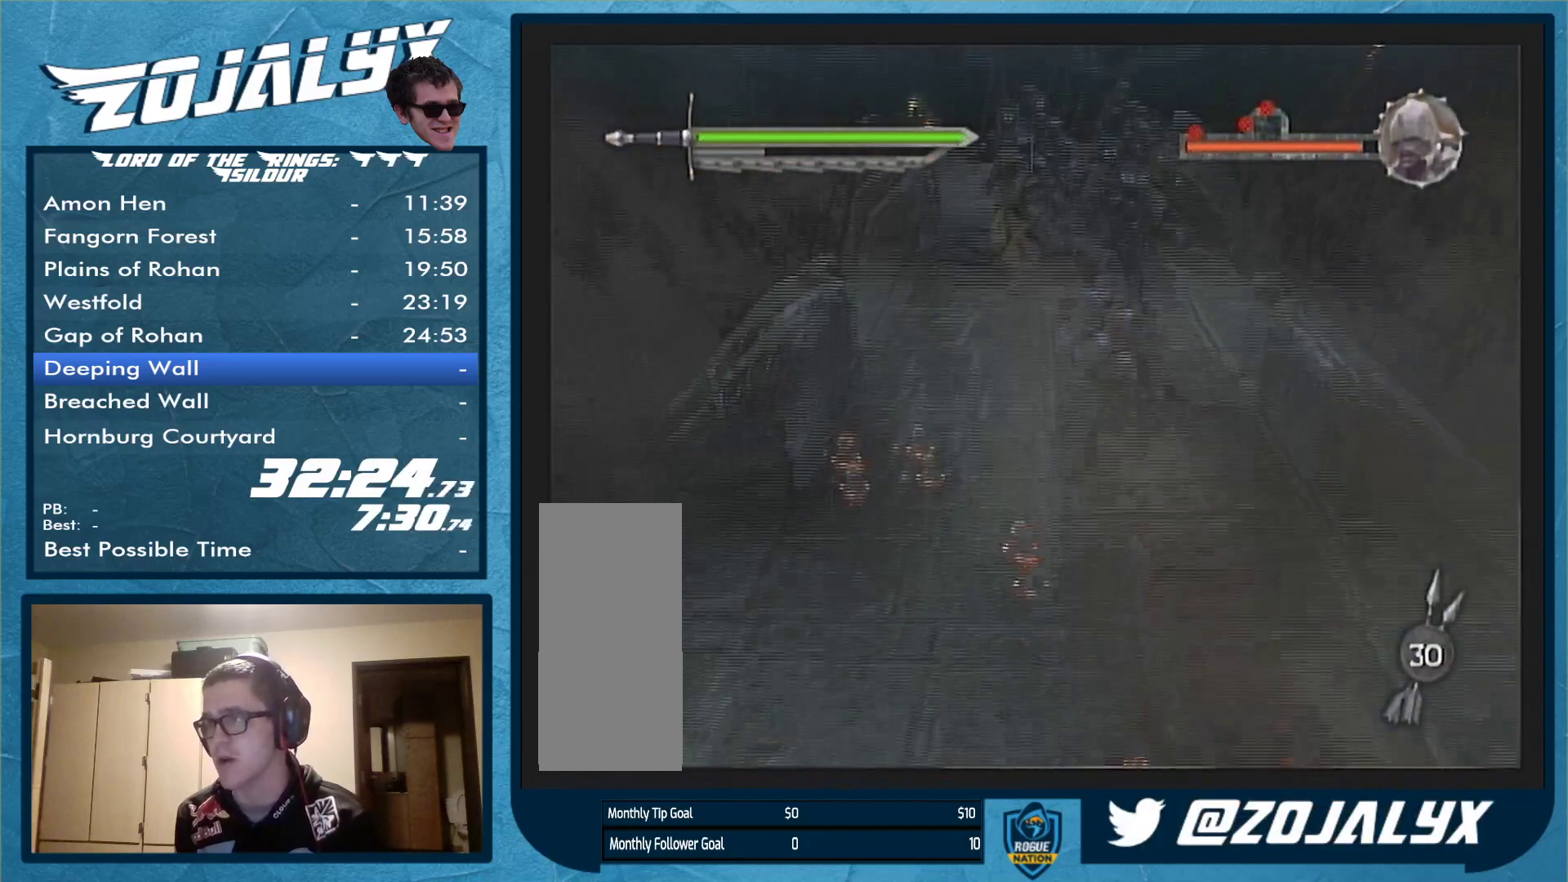
{"buttons": [], "left_stick": "up", "right_stick": "center", "events": [[133, "left_stick", "up-left"], [400, "left_stick", "up"]]}